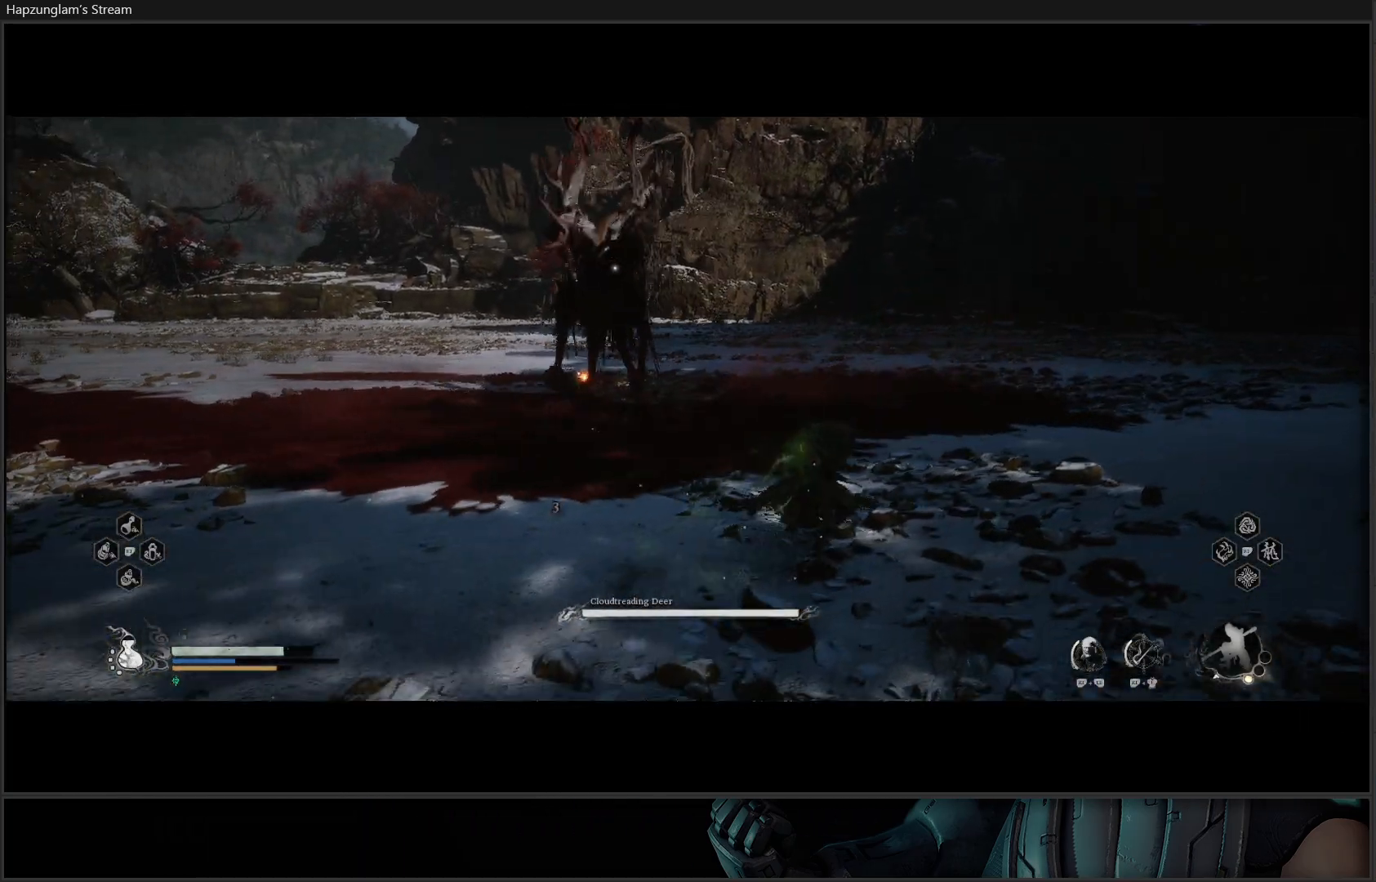
Gameplay with a controller (Xbox layout); each line is a JSON object with the inputs held at the frame after it. "events" lists button and stick changes between this image and that frame as [ms after this image, input, new state], when the widget could be followed in between.
{"buttons": ["R2"], "left_stick": "up", "right_stick": "center", "events": [[117, "left_stick", "up"], [217, "X", "down"], [351, "X", "up"]]}
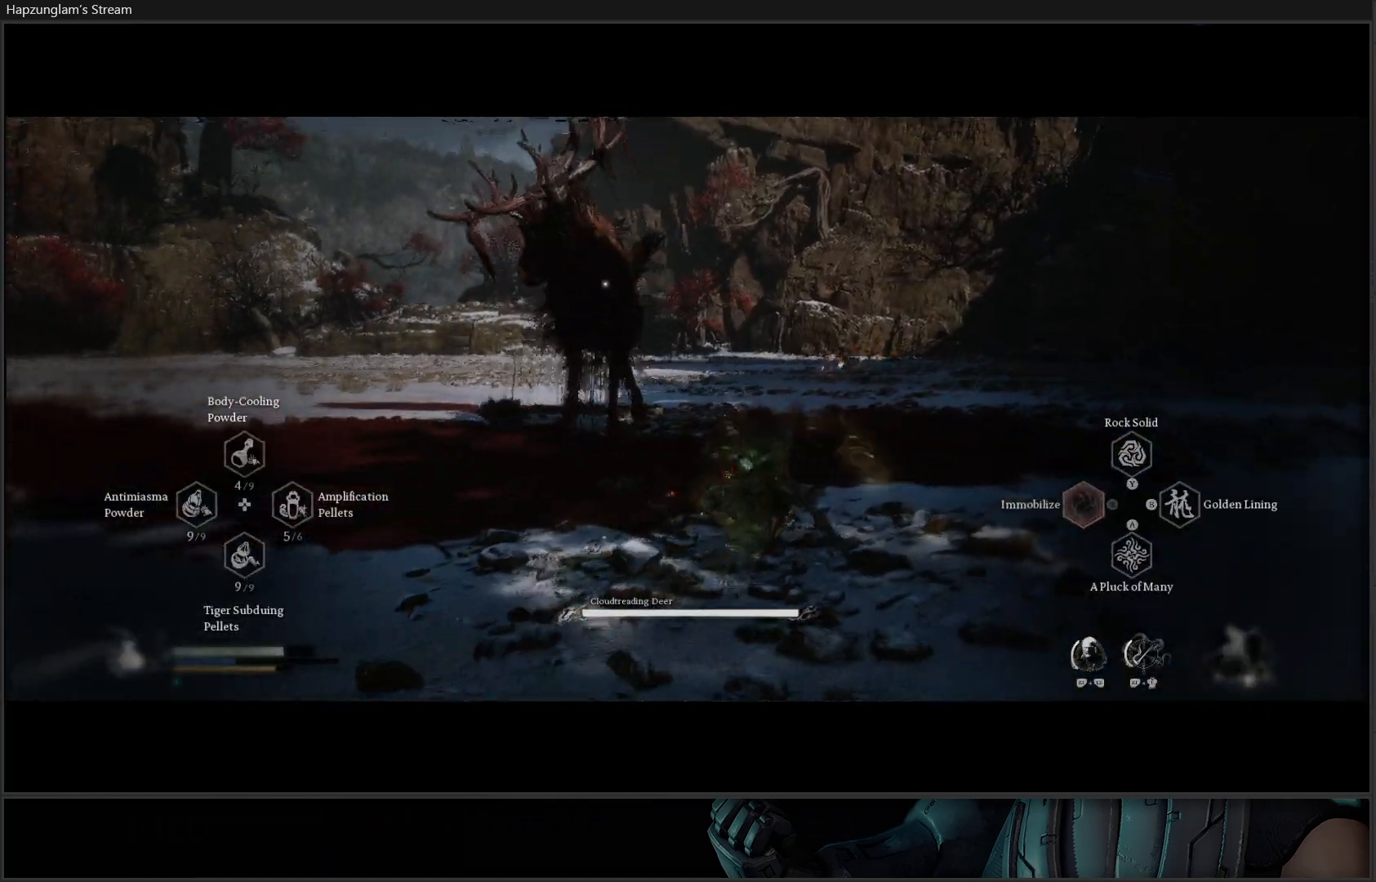
{"buttons": ["R2"], "left_stick": "up", "right_stick": "center", "events": []}
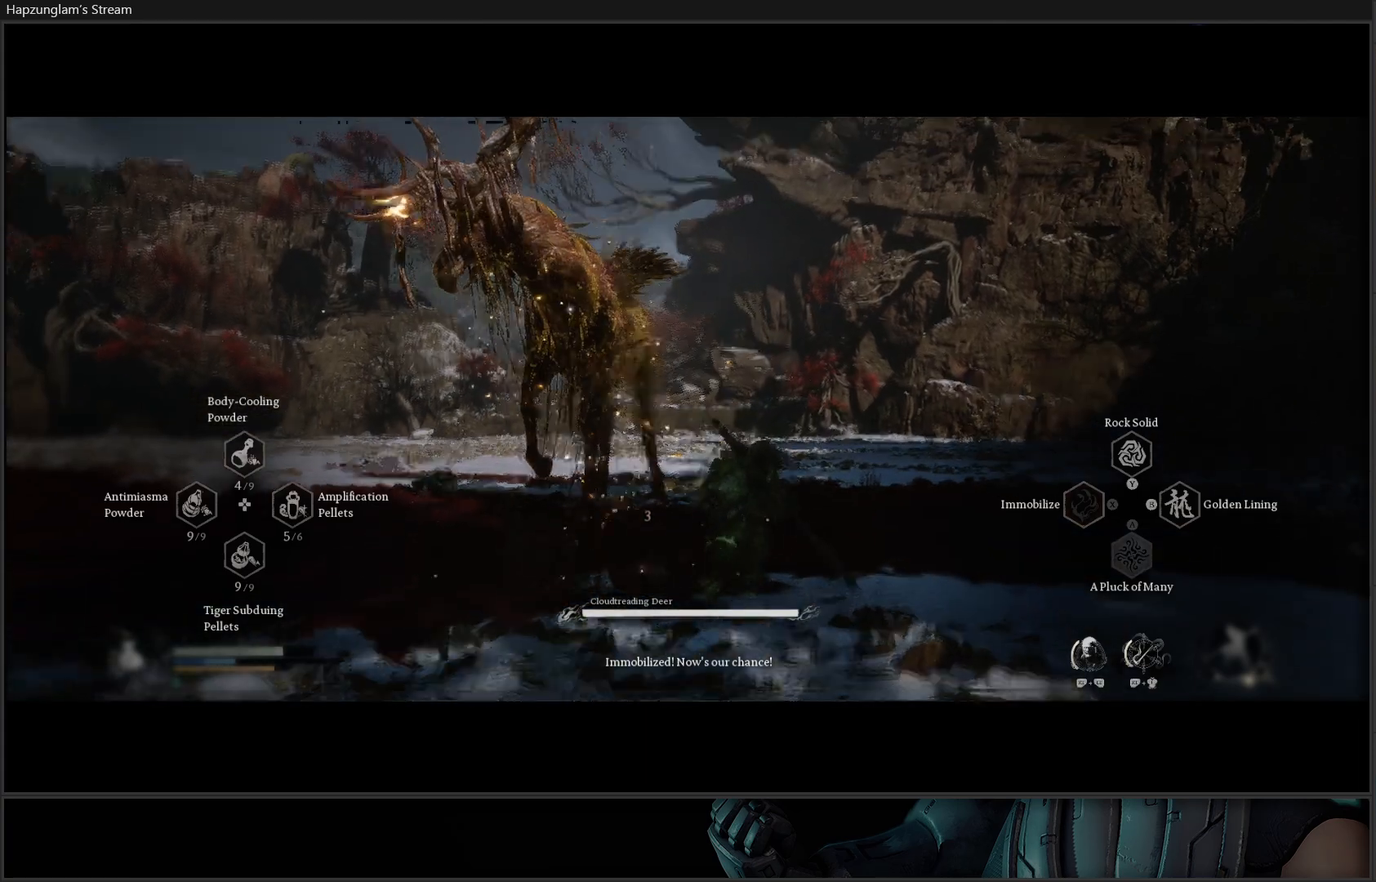
{"buttons": [], "left_stick": "up", "right_stick": "center", "events": [[84, "R2", "up"], [351, "X", "down"], [434, "X", "up"]]}
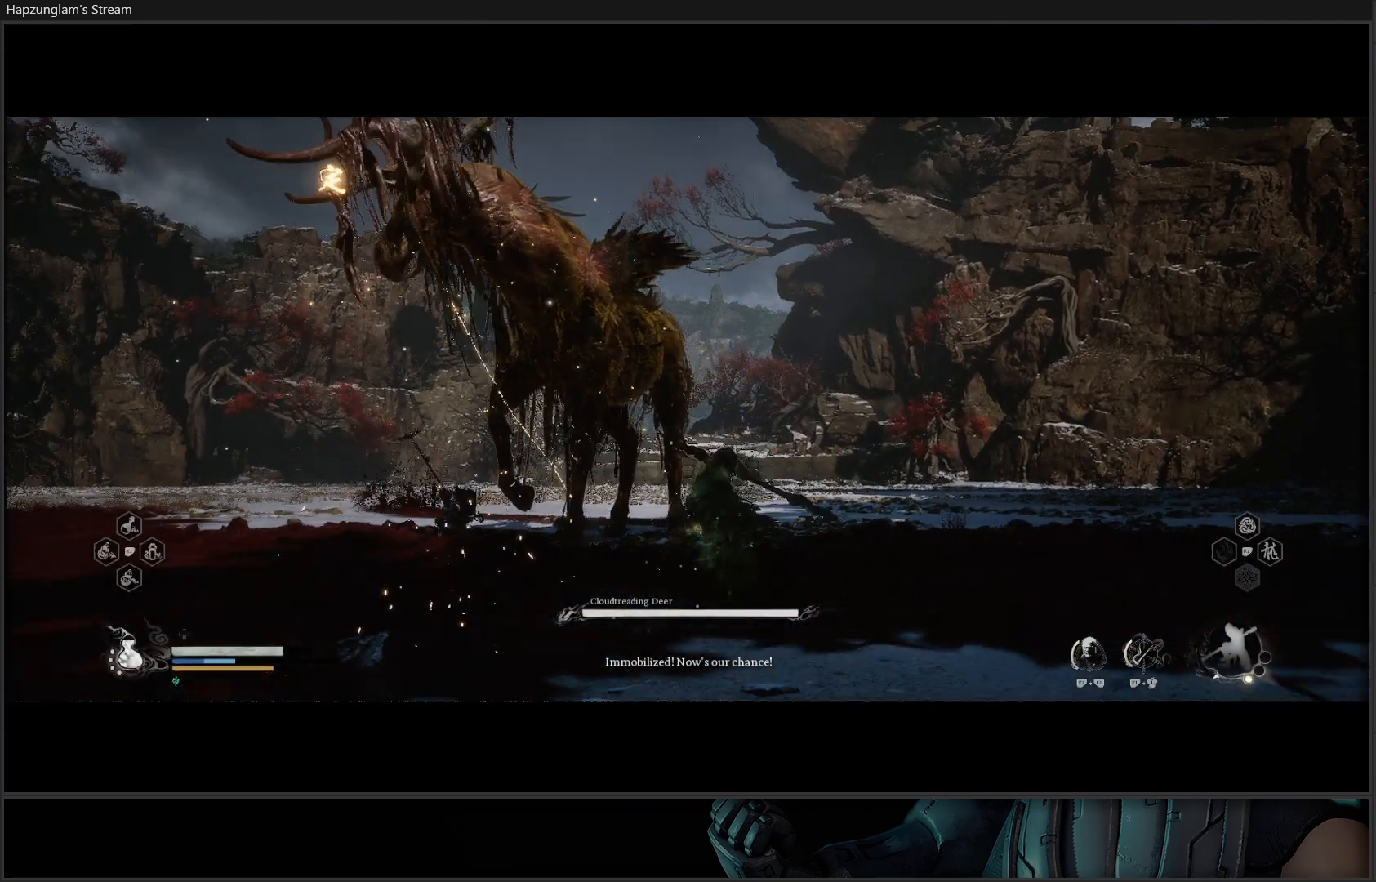
{"buttons": ["X"], "left_stick": "center", "right_stick": "center", "events": [[17, "X", "down"], [17, "left_stick", "center"], [83, "X", "up"], [167, "X", "down"], [233, "X", "up"], [317, "X", "down"], [400, "X", "up"], [467, "X", "down"]]}
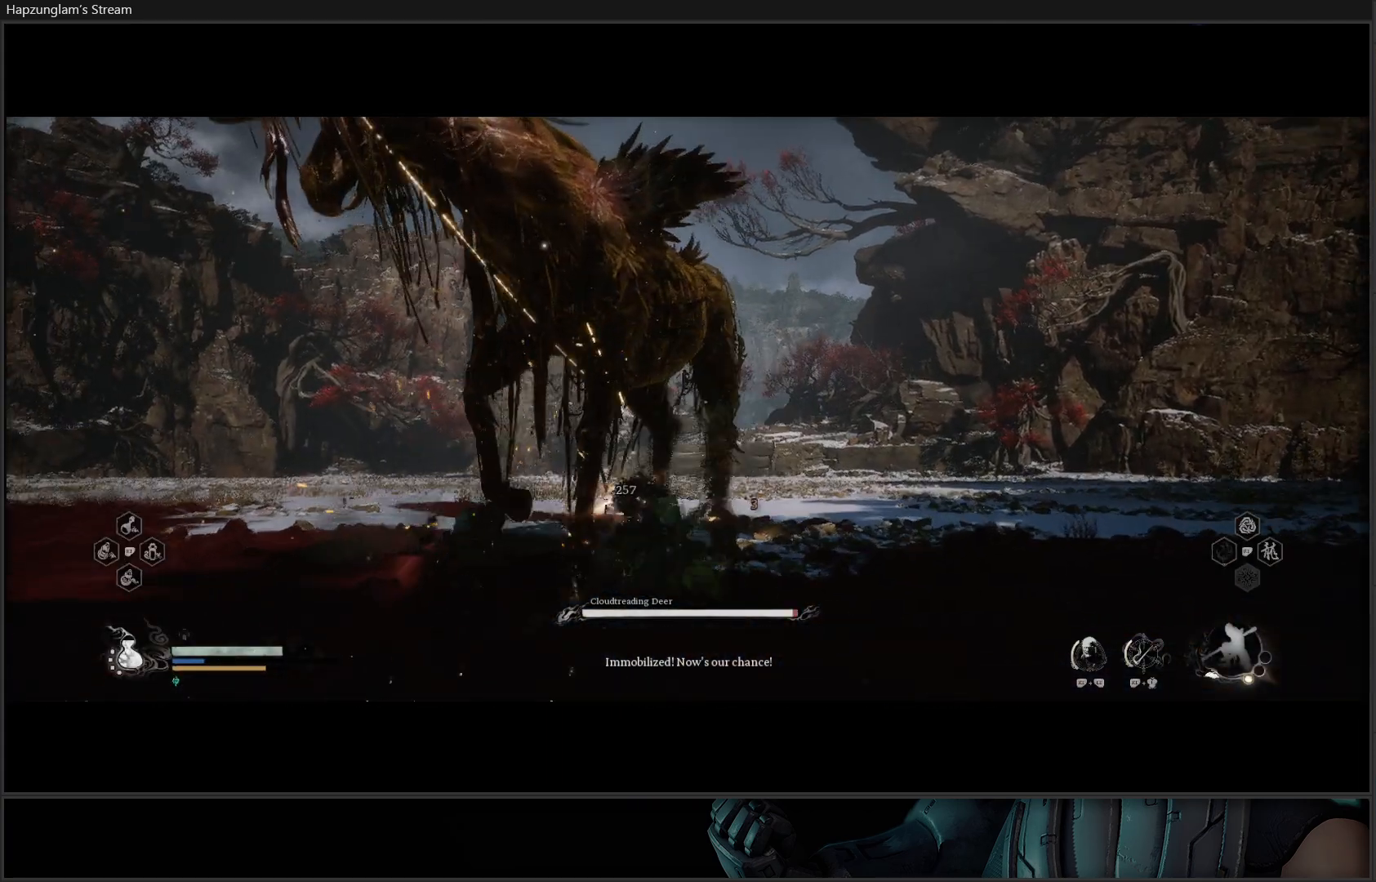
{"buttons": [], "left_stick": "center", "right_stick": "center", "events": [[34, "X", "up"], [117, "X", "down"], [167, "X", "up"], [267, "X", "down"], [317, "X", "up"], [401, "X", "down"], [451, "X", "up"]]}
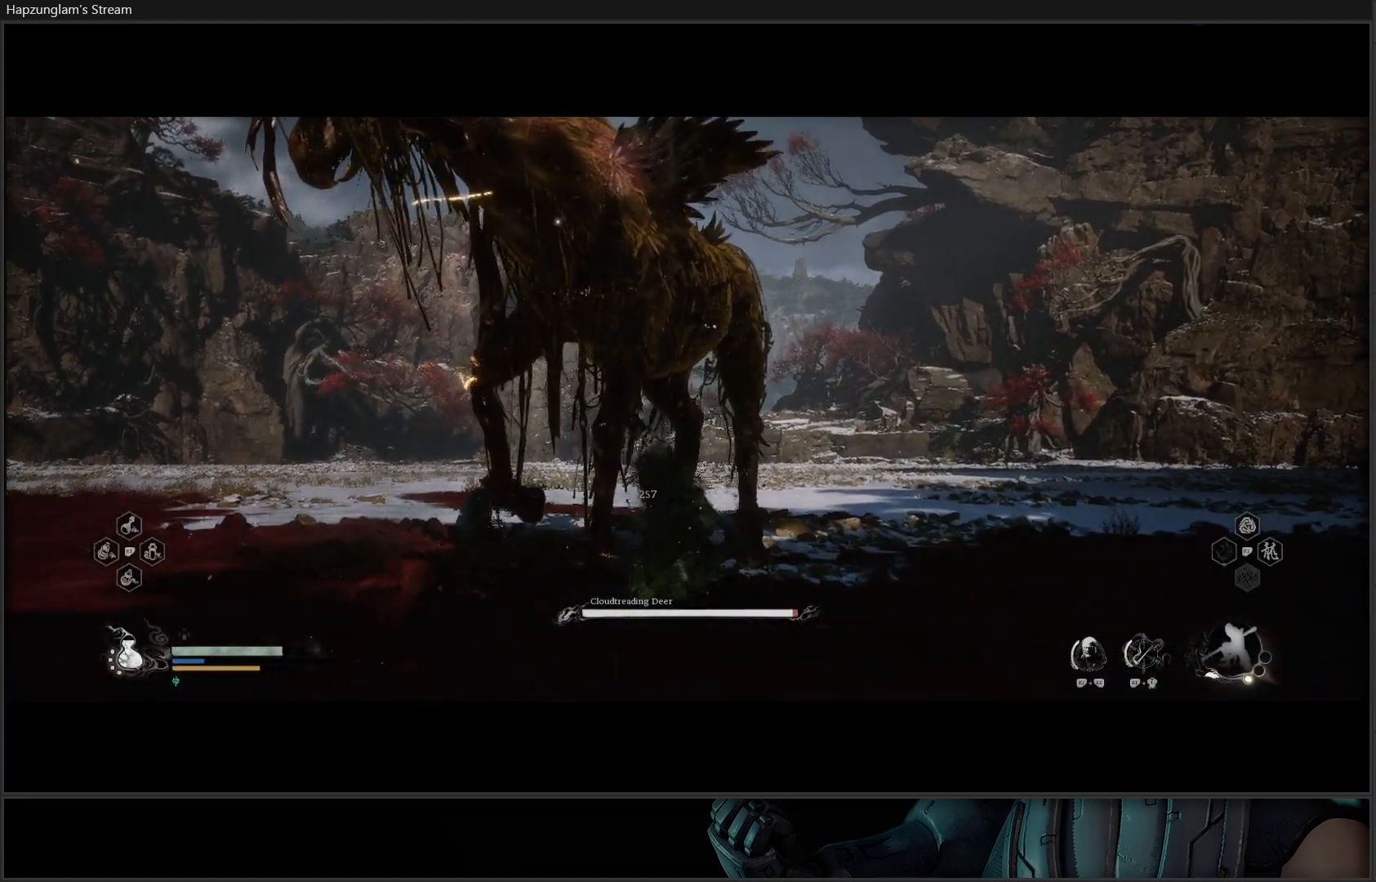
{"buttons": ["X"], "left_stick": "center", "right_stick": "center", "events": [[33, "X", "down"], [100, "X", "up"], [167, "X", "down"], [233, "X", "up"], [300, "X", "down"], [367, "X", "up"], [450, "X", "down"]]}
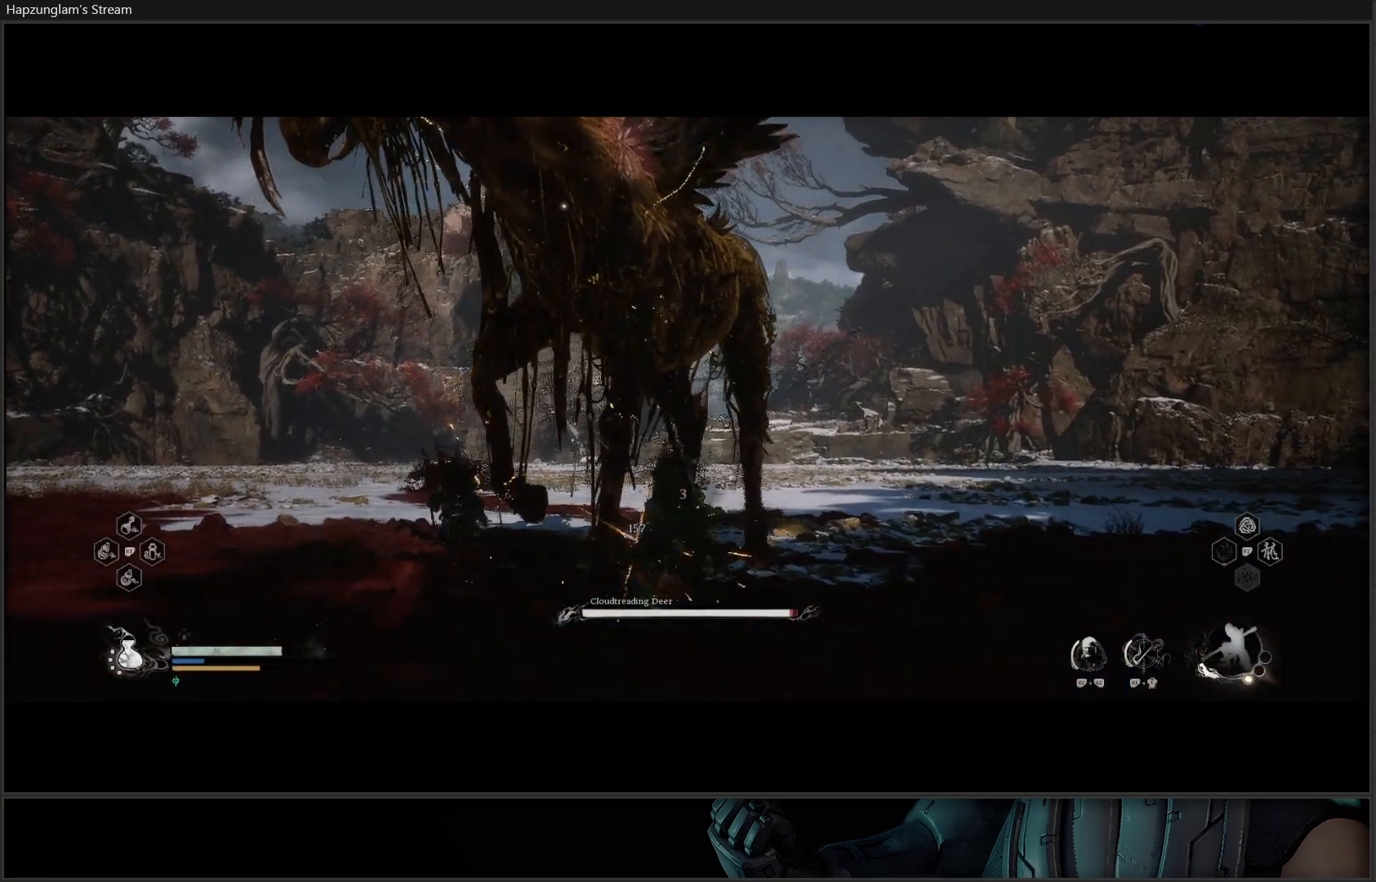
{"buttons": [], "left_stick": "center", "right_stick": "center", "events": [[17, "X", "up"], [117, "X", "down"], [167, "X", "up"], [251, "X", "down"], [317, "X", "up"], [384, "X", "down"], [484, "X", "up"]]}
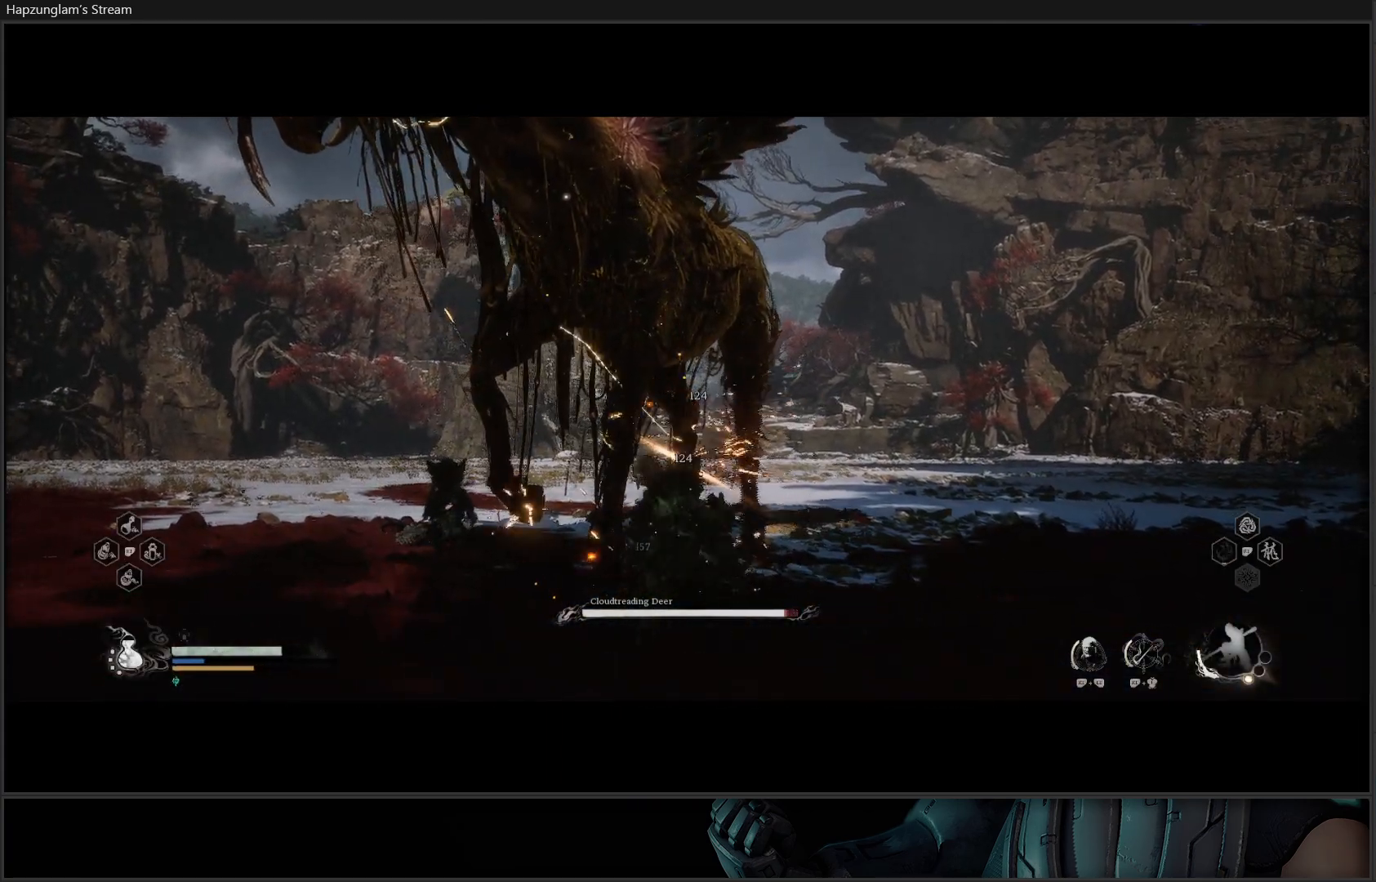
{"buttons": ["Y"], "left_stick": "center", "right_stick": "center", "events": [[200, "Y", "down"], [283, "Y", "up"], [350, "Y", "down"], [417, "Y", "up"], [500, "Y", "down"]]}
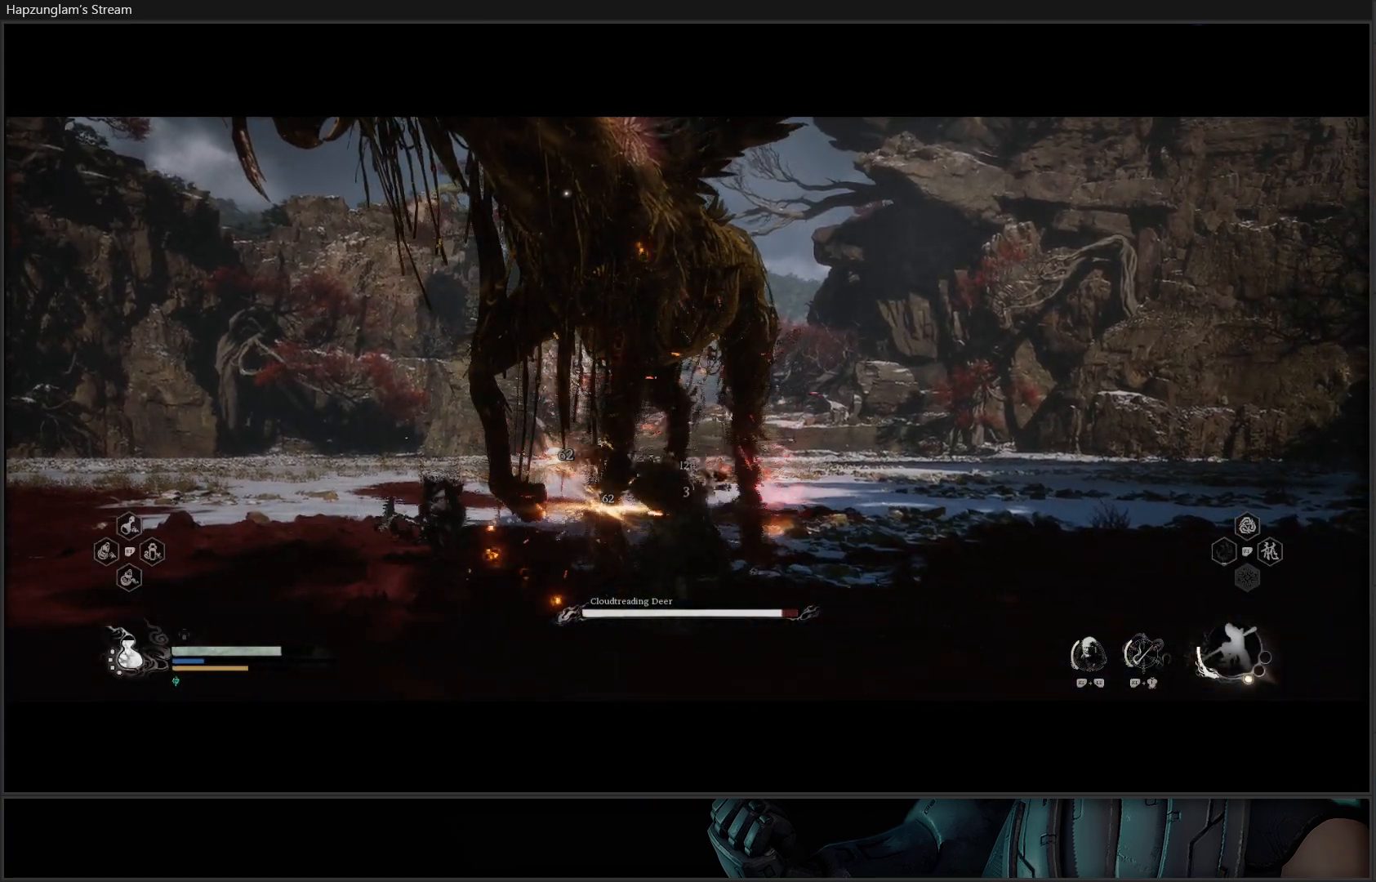
{"buttons": ["Y"], "left_stick": "center", "right_stick": "center", "events": [[50, "Y", "up"], [134, "Y", "down"], [234, "Y", "up"], [301, "Y", "down"], [367, "Y", "up"], [451, "Y", "down"]]}
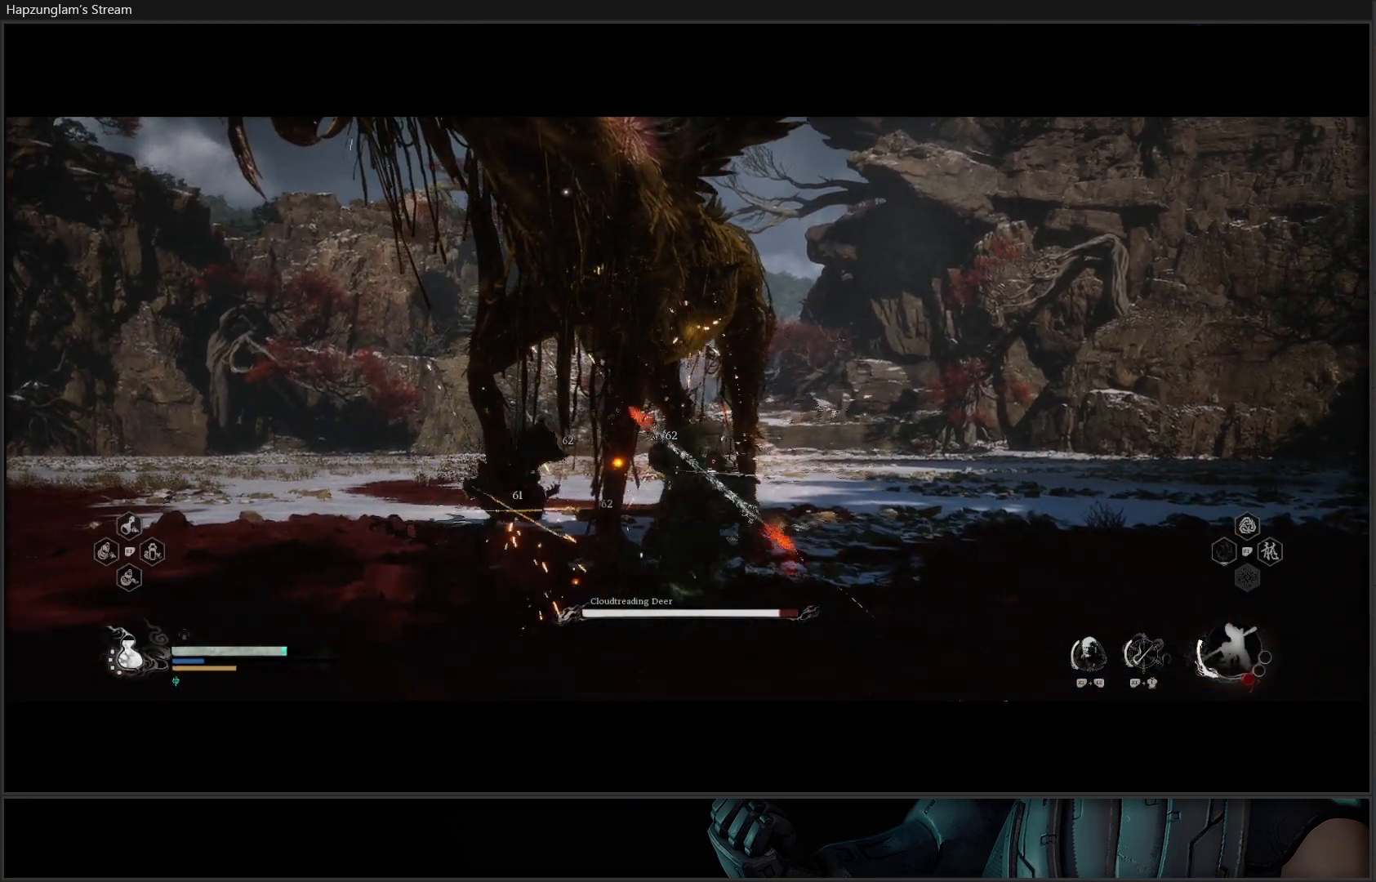
{"buttons": [], "left_stick": "center", "right_stick": "center", "events": [[33, "Y", "up"], [100, "Y", "down"], [183, "Y", "up"], [267, "Y", "down"], [334, "Y", "up"], [417, "Y", "down"], [500, "Y", "up"]]}
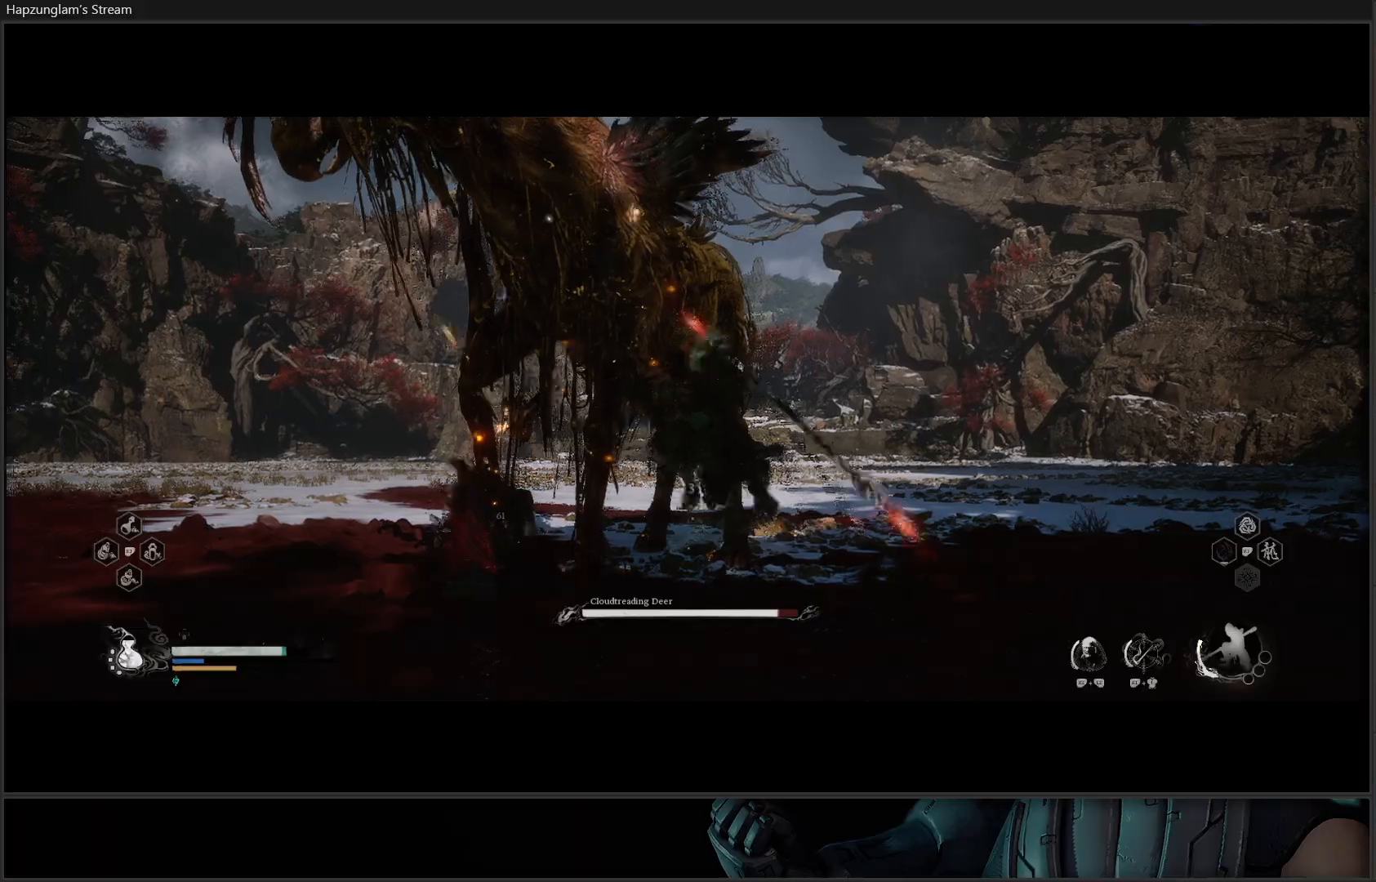
{"buttons": [], "left_stick": "center", "right_stick": "center", "events": [[67, "Y", "down"], [201, "Y", "up"], [251, "Y", "down"], [334, "Y", "up"], [401, "Y", "down"], [501, "Y", "up"]]}
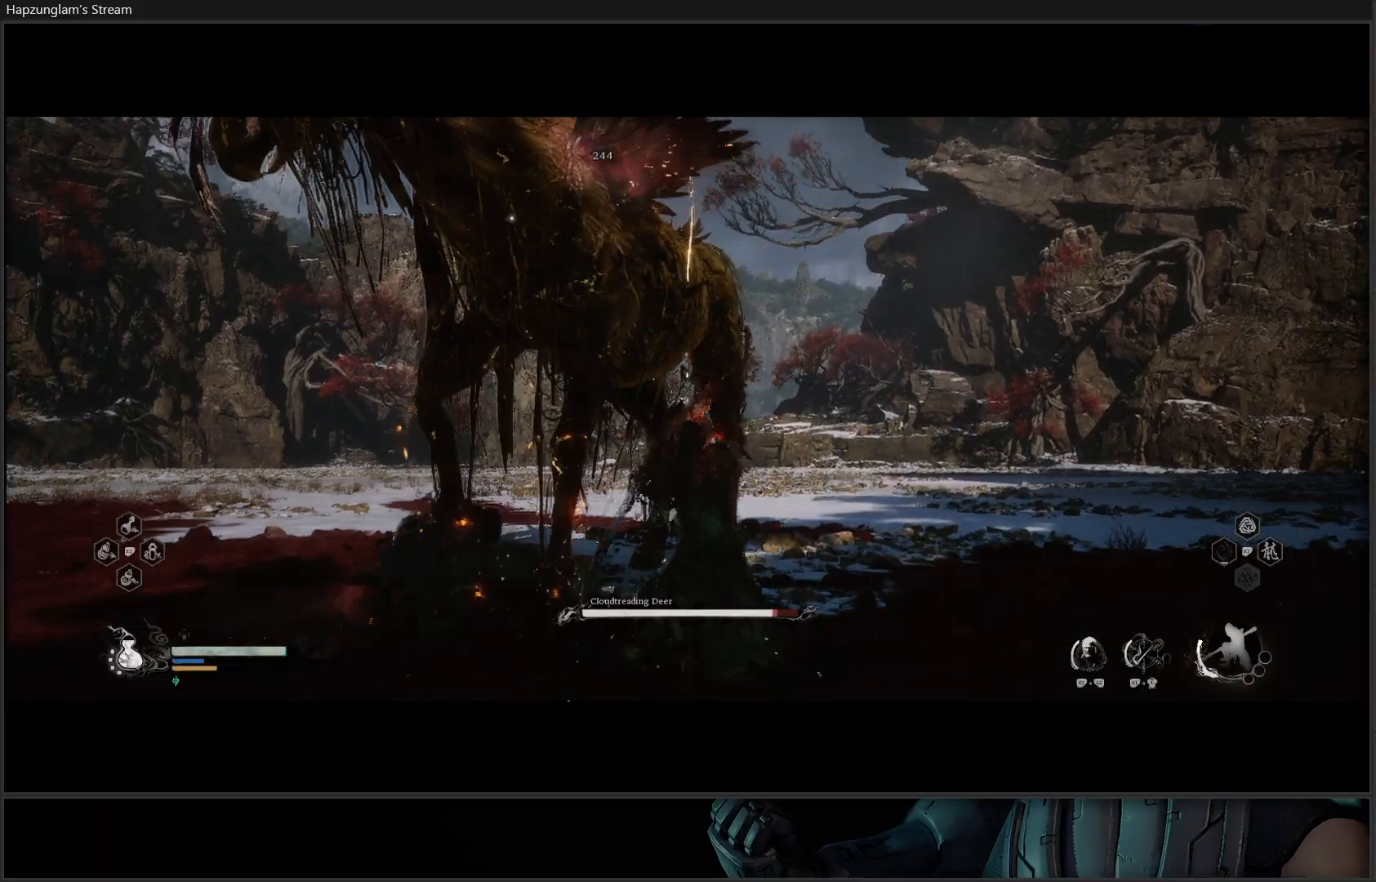
{"buttons": [], "left_stick": "center", "right_stick": "center", "events": []}
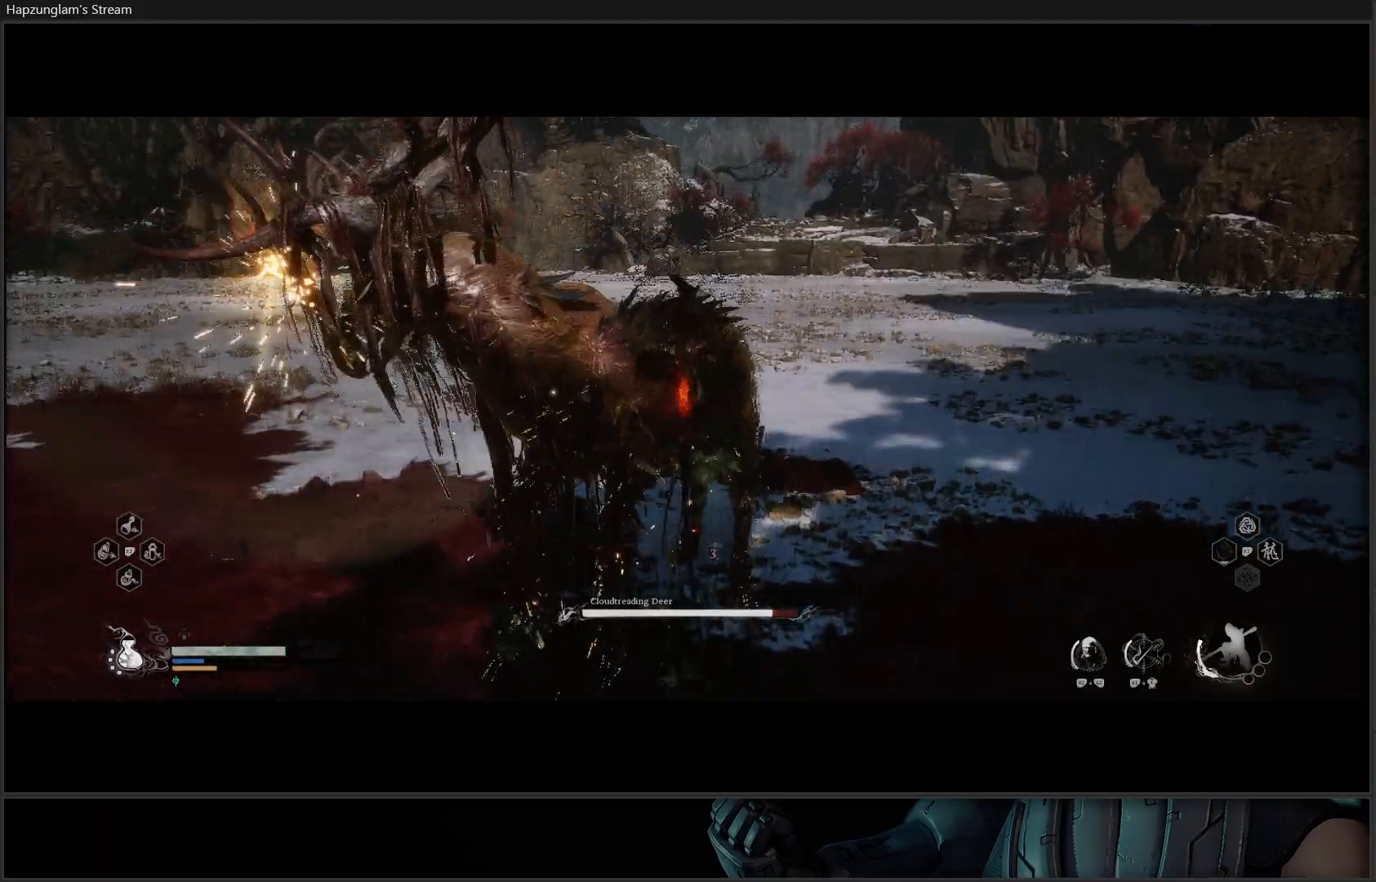
{"buttons": [], "left_stick": "center", "right_stick": "center", "events": []}
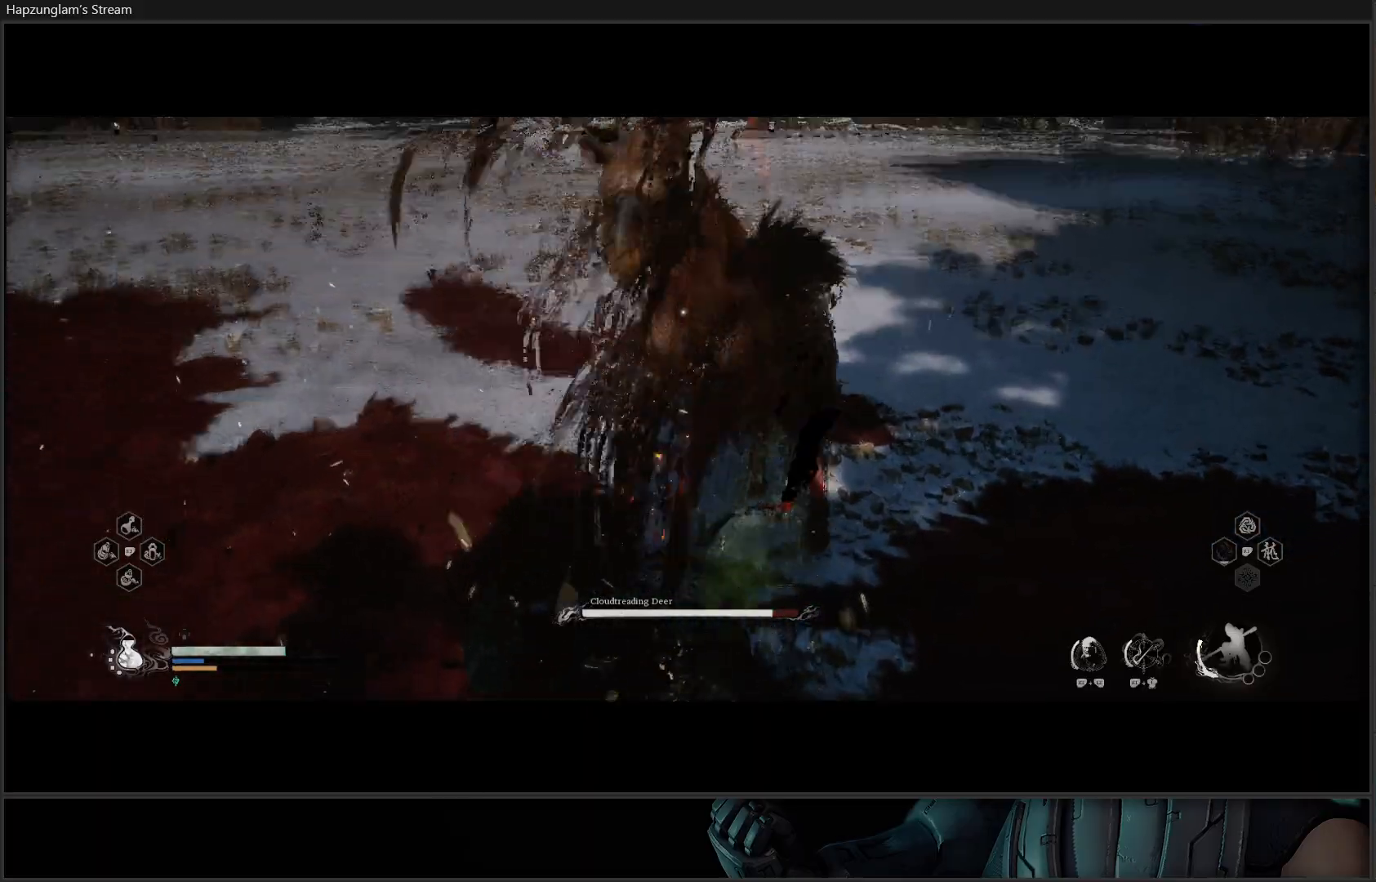
{"buttons": [], "left_stick": "up", "right_stick": "center", "events": [[434, "left_stick", "up"]]}
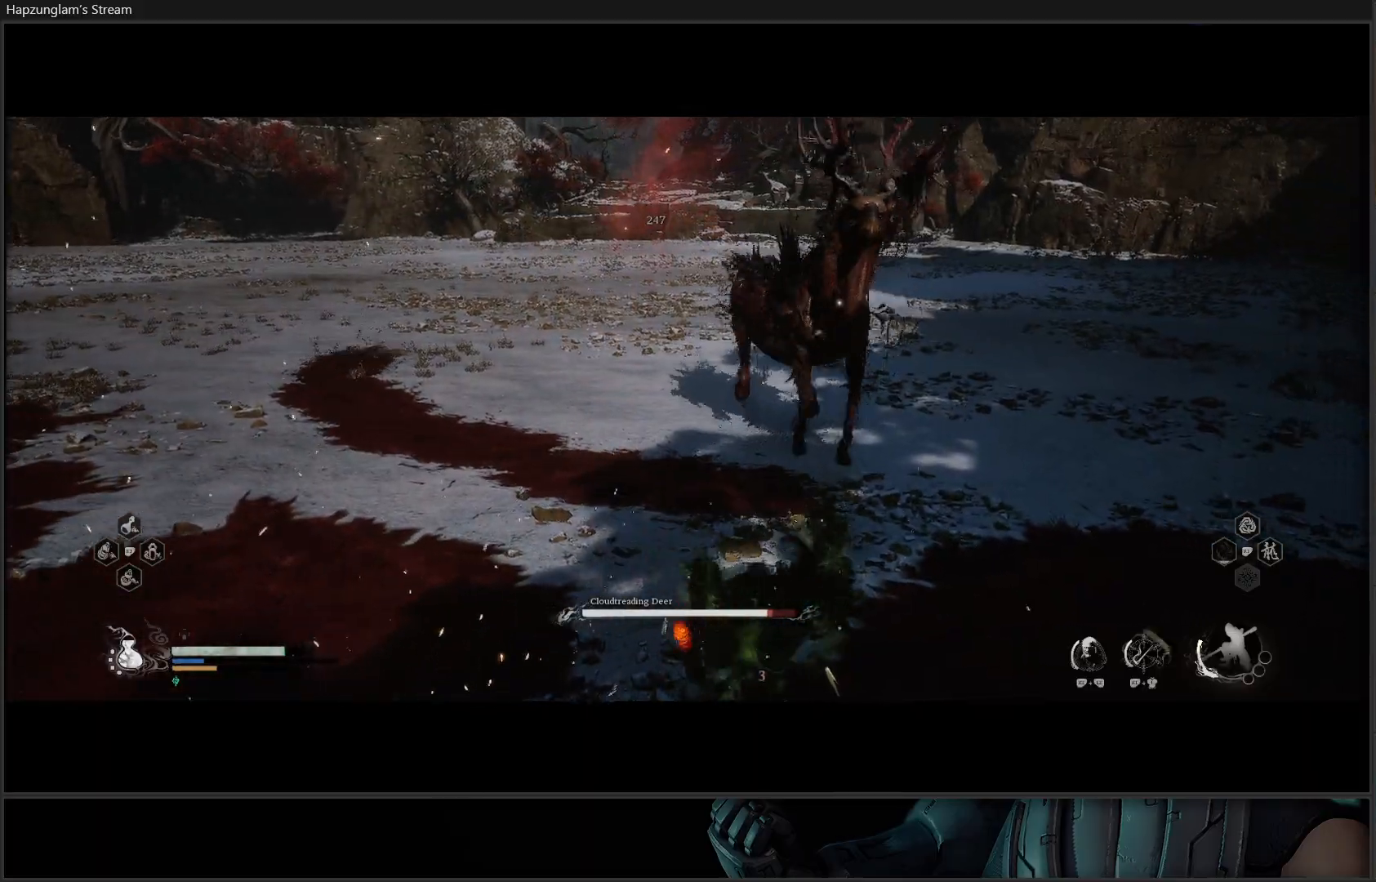
{"buttons": [], "left_stick": "up", "right_stick": "center", "events": []}
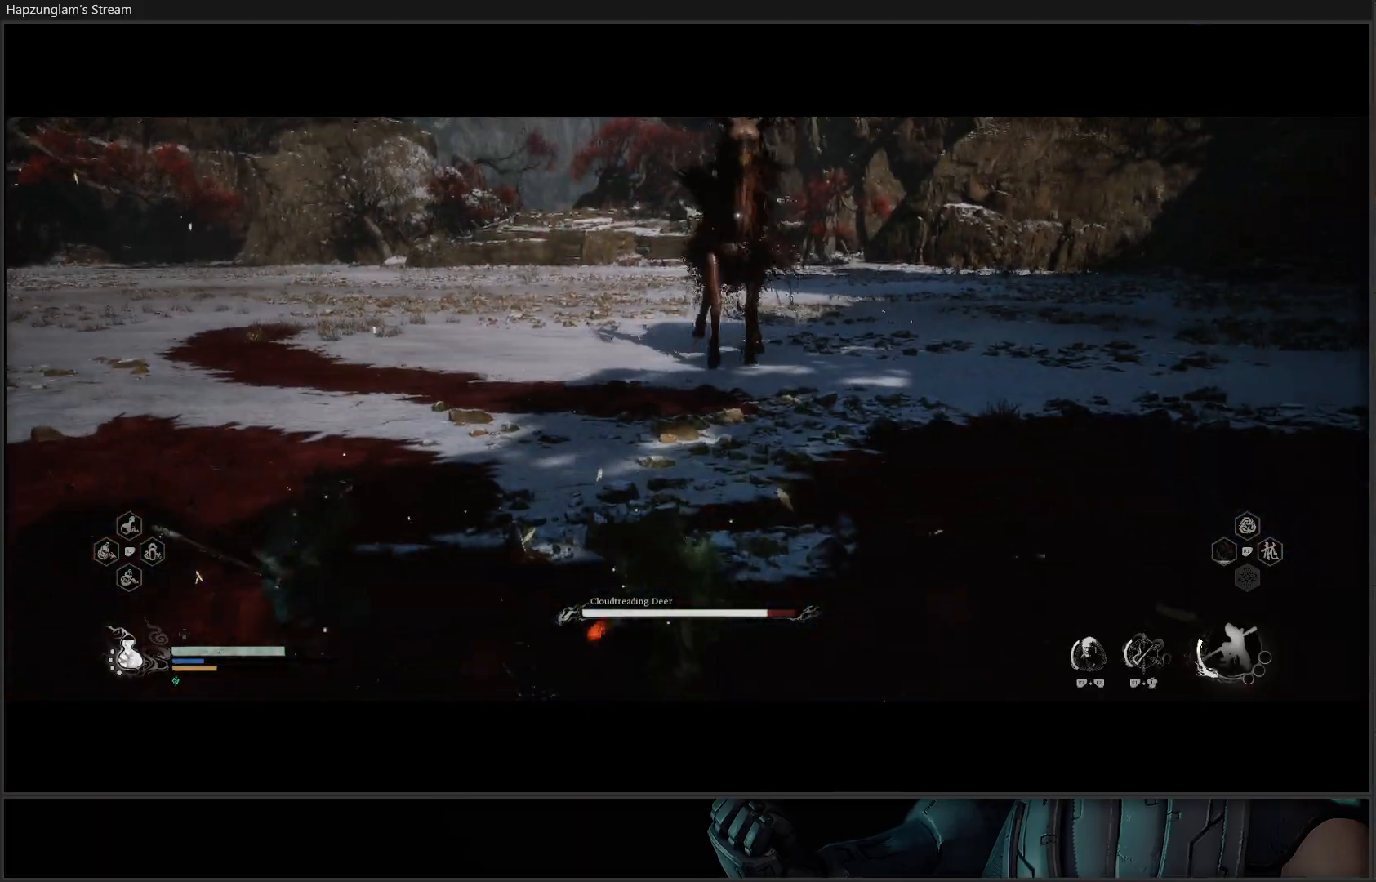
{"buttons": [], "left_stick": "up", "right_stick": "center", "events": [[17, "B", "down"], [100, "B", "up"], [183, "B", "down"], [267, "B", "up"], [334, "B", "down"], [484, "B", "up"]]}
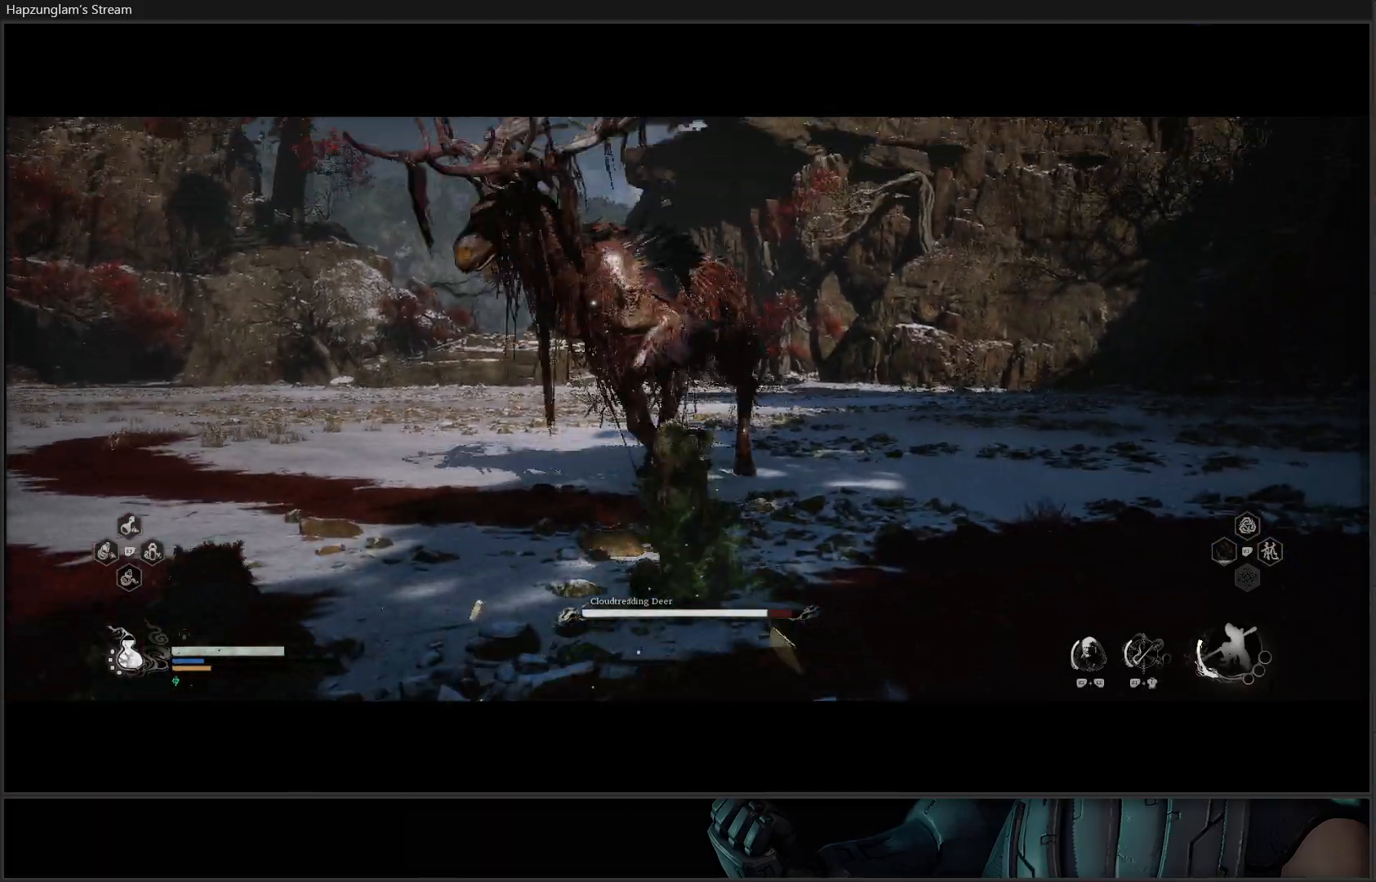
{"buttons": ["B"], "left_stick": "up-right", "right_stick": "center", "events": [[50, "left_stick", "up-right"], [267, "B", "down"], [417, "B", "up"], [451, "B", "down"]]}
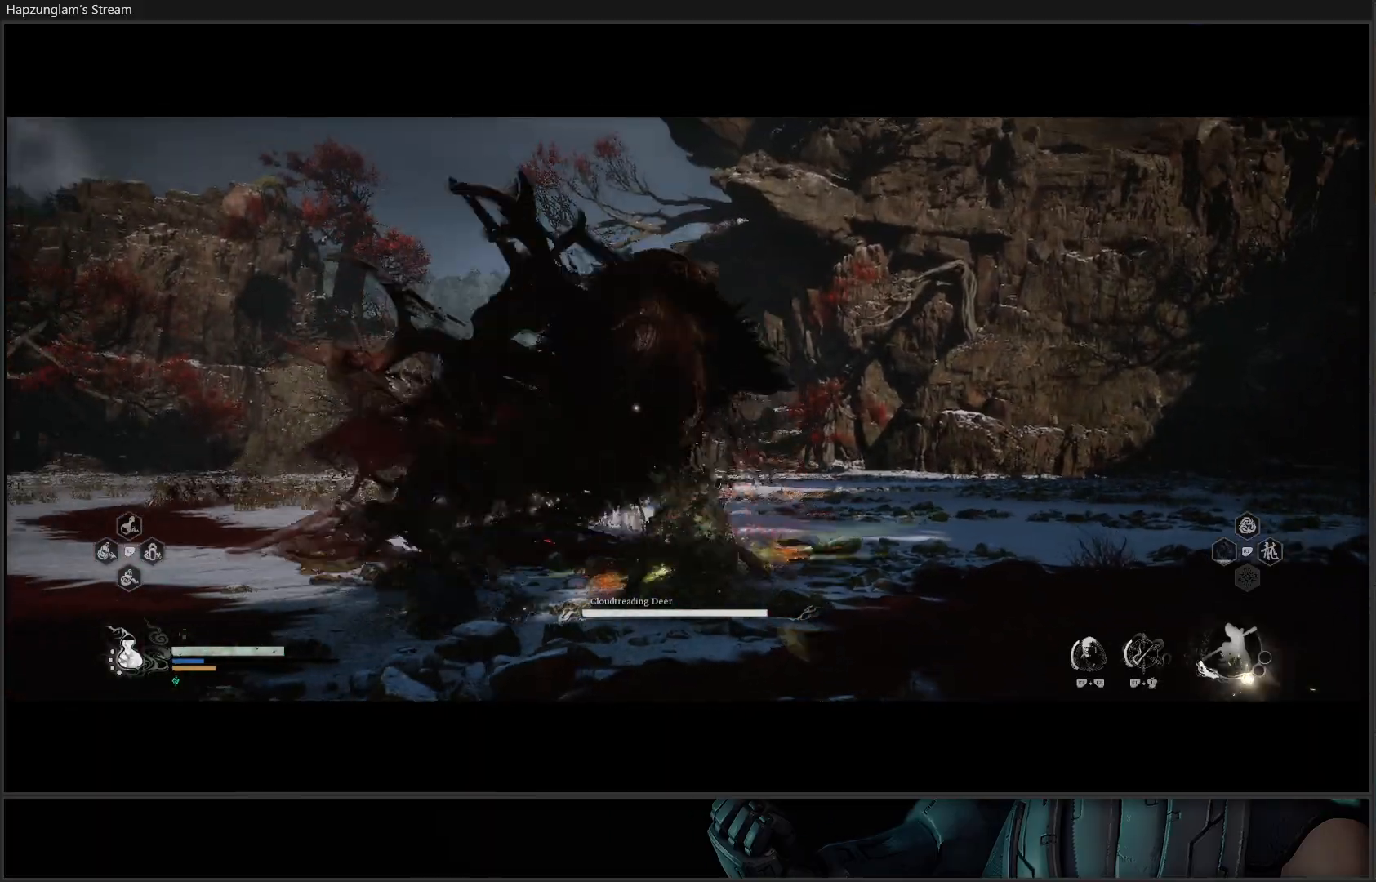
{"buttons": [], "left_stick": "up", "right_stick": "center", "events": [[83, "B", "up"], [384, "left_stick", "up"]]}
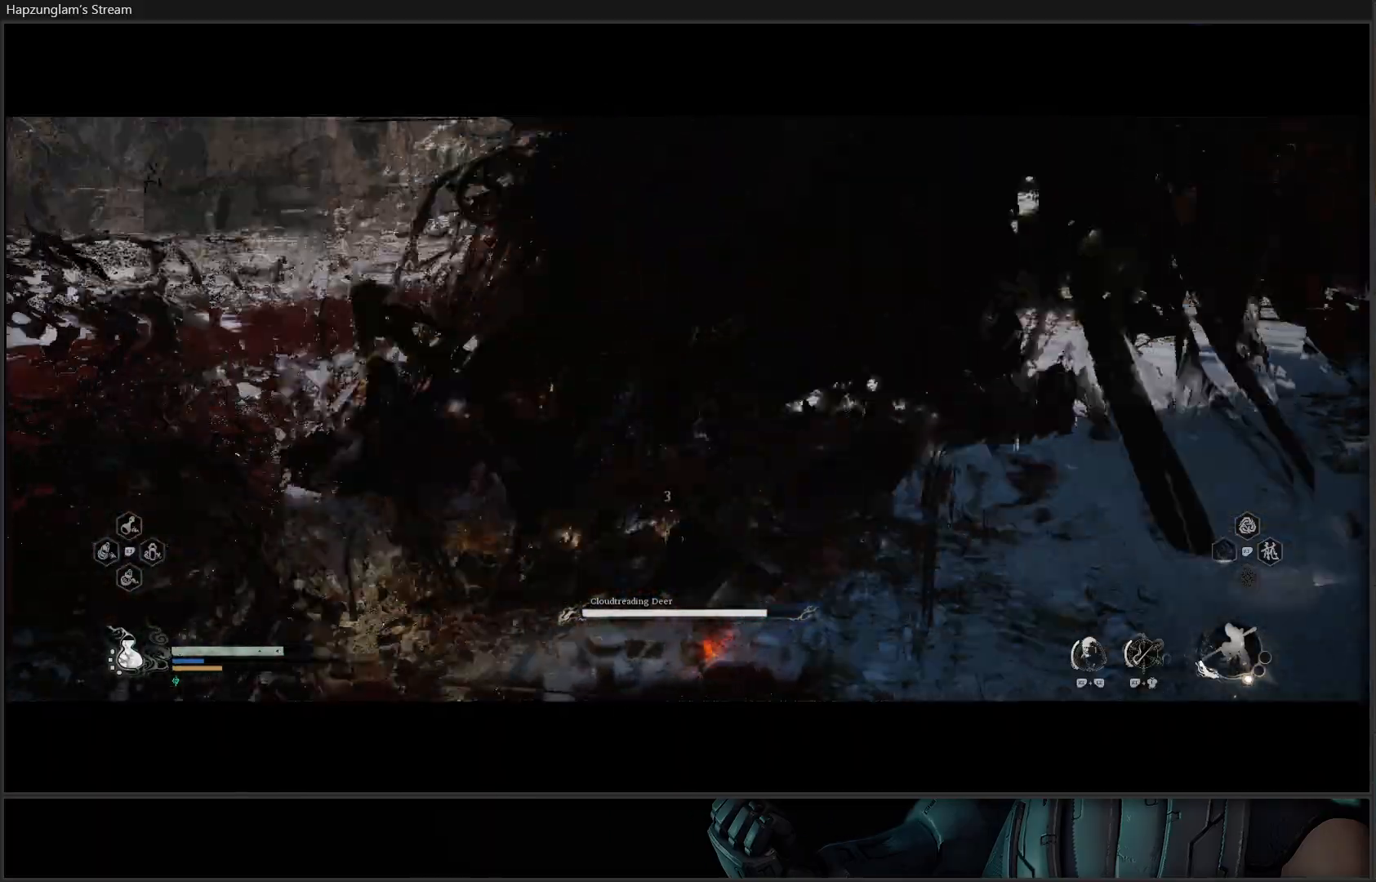
{"buttons": [], "left_stick": "up-left", "right_stick": "center", "events": [[134, "left_stick", "right"], [284, "left_stick", "left"], [401, "left_stick", "up-left"]]}
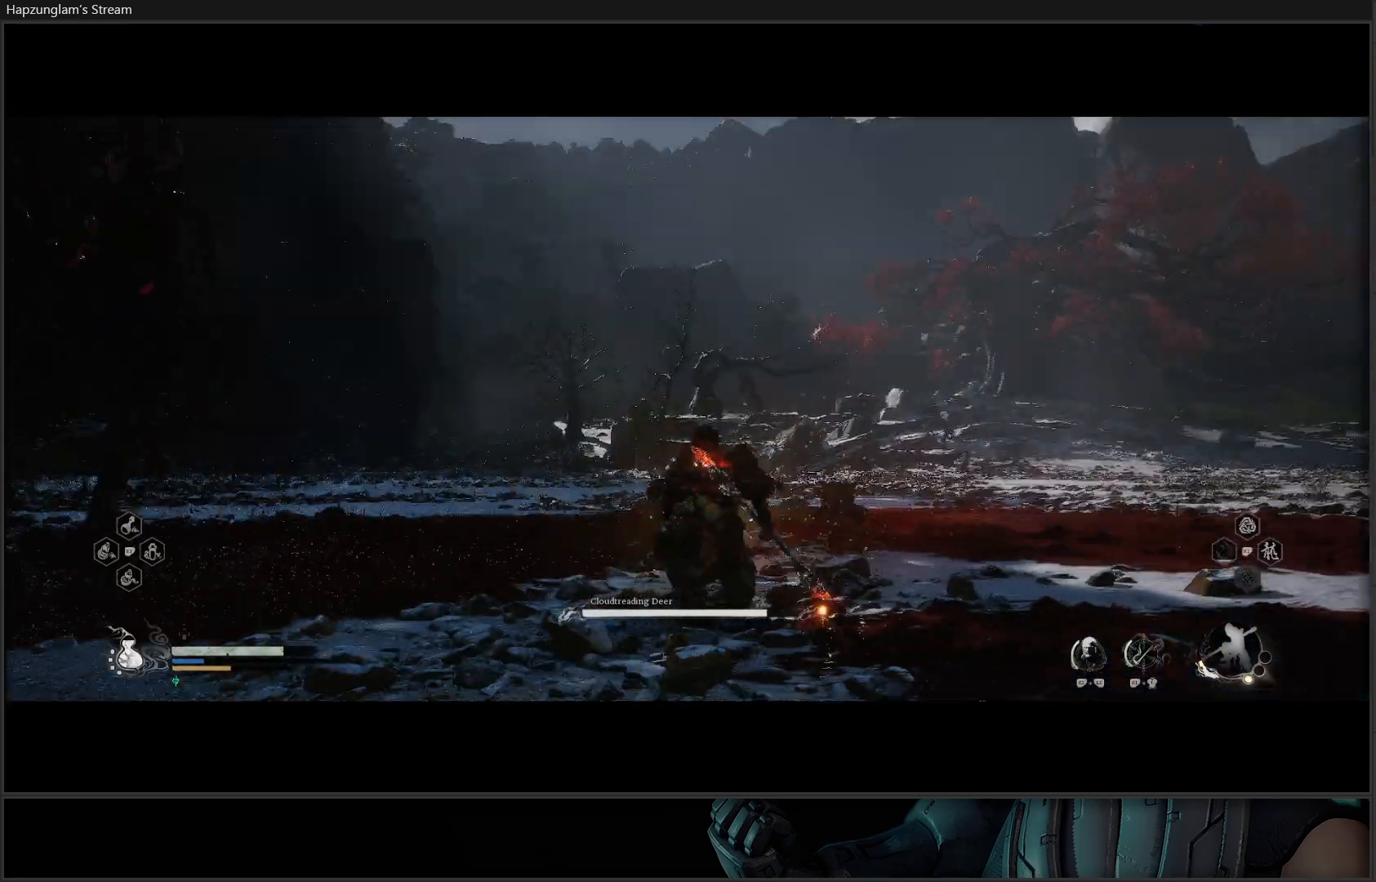
{"buttons": [], "left_stick": "up-left", "right_stick": "center", "events": [[67, "right_stick", "down-left"], [183, "right_stick", "center"]]}
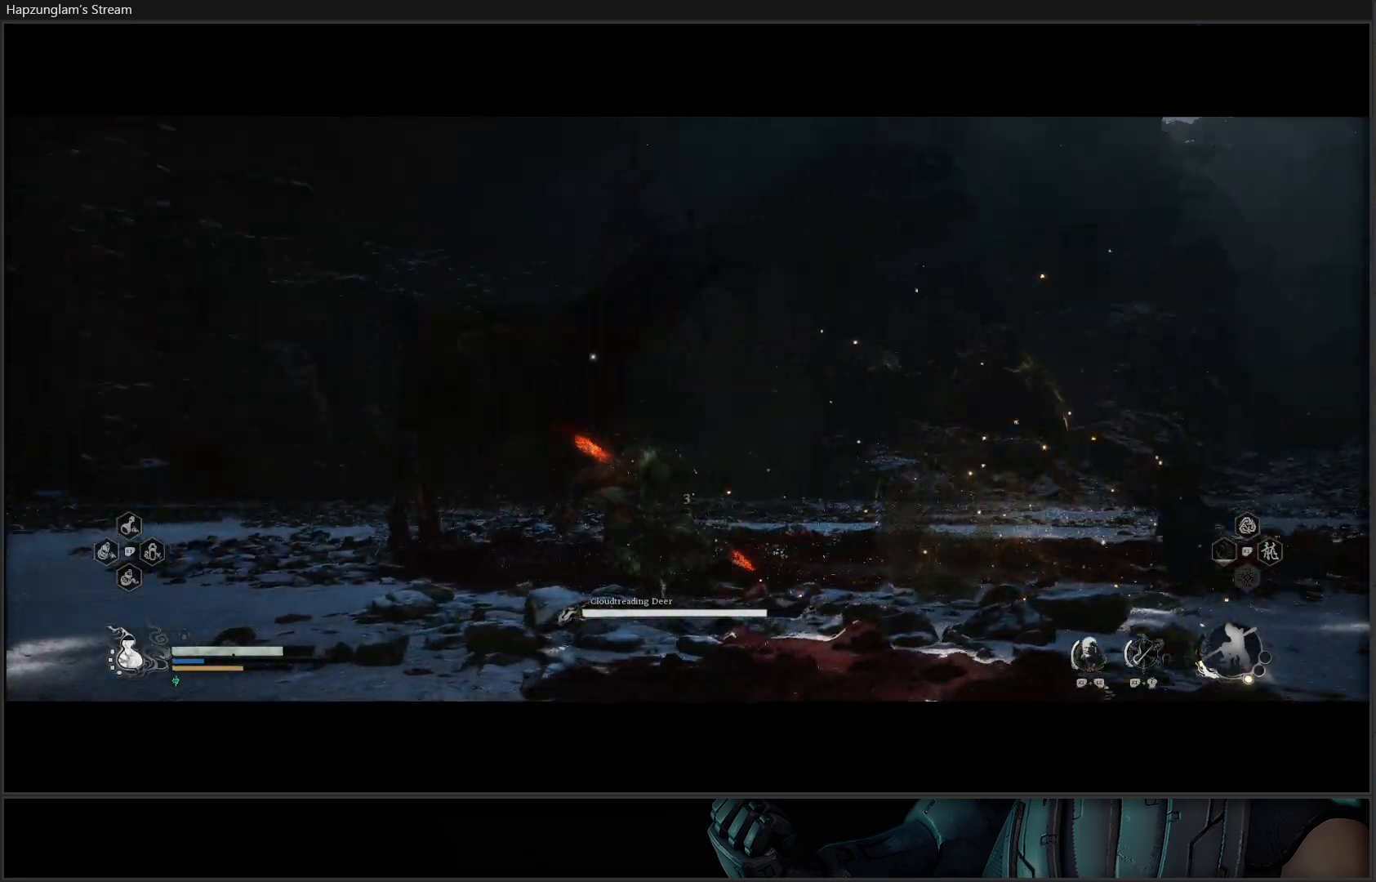
{"buttons": [], "left_stick": "up", "right_stick": "center", "events": [[384, "left_stick", "up"]]}
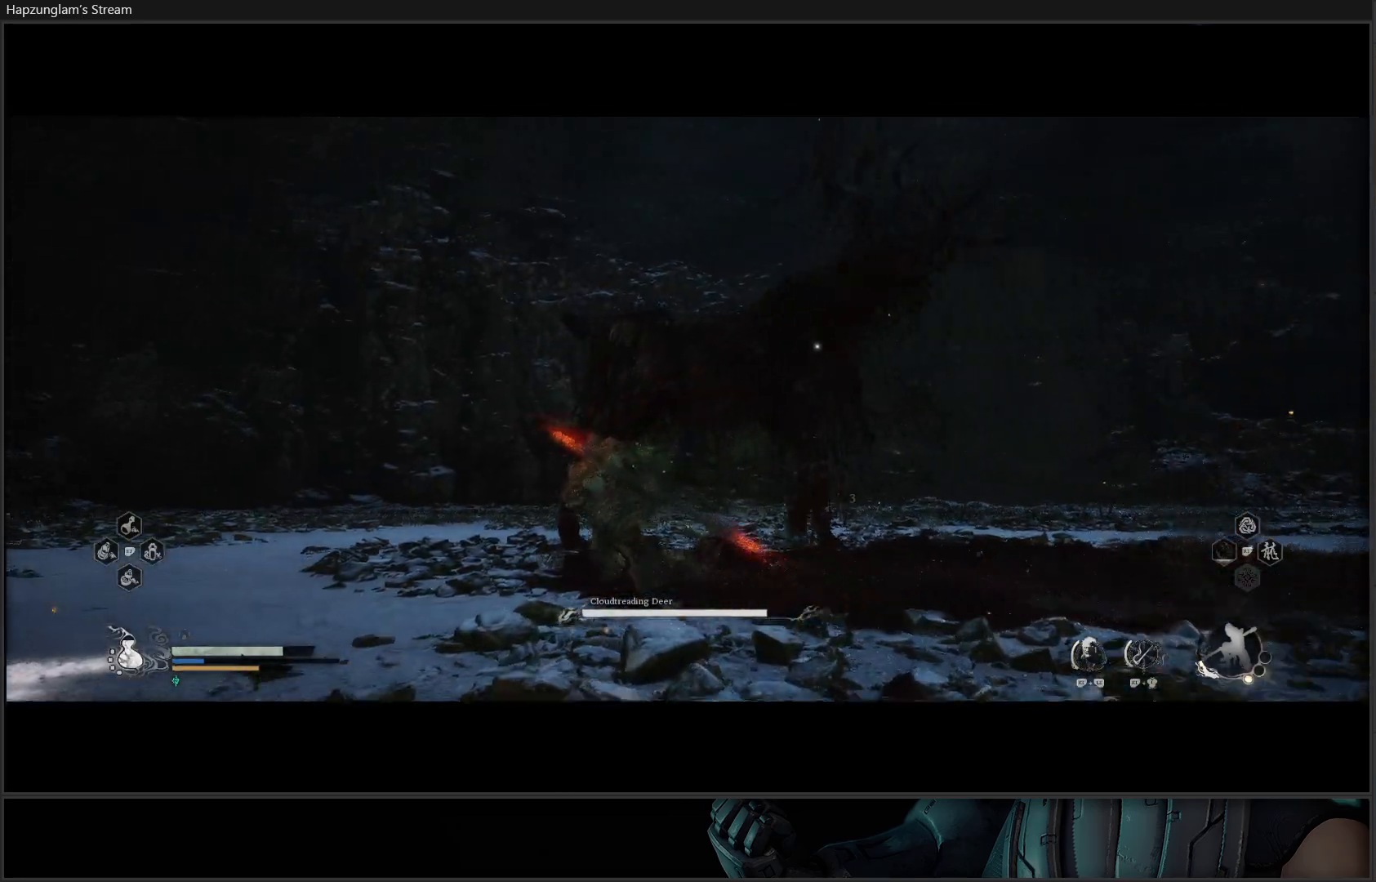
{"buttons": ["L3"], "left_stick": "up", "right_stick": "center", "events": [[67, "left_stick", "up-right"], [300, "L3", "down"], [384, "left_stick", "up"]]}
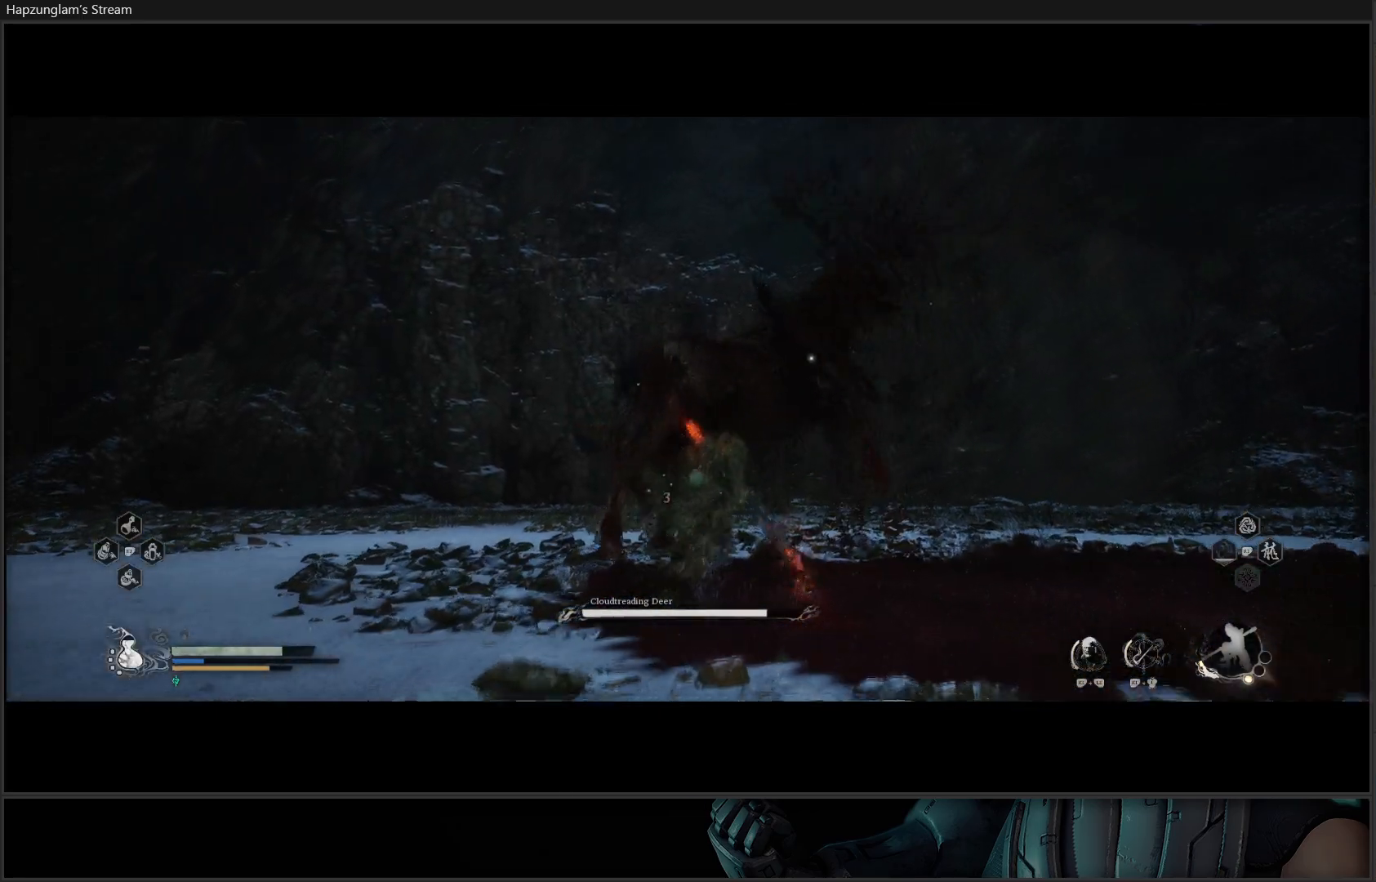
{"buttons": [], "left_stick": "up-left", "right_stick": "center", "events": [[17, "L3", "up"], [468, "left_stick", "up-left"]]}
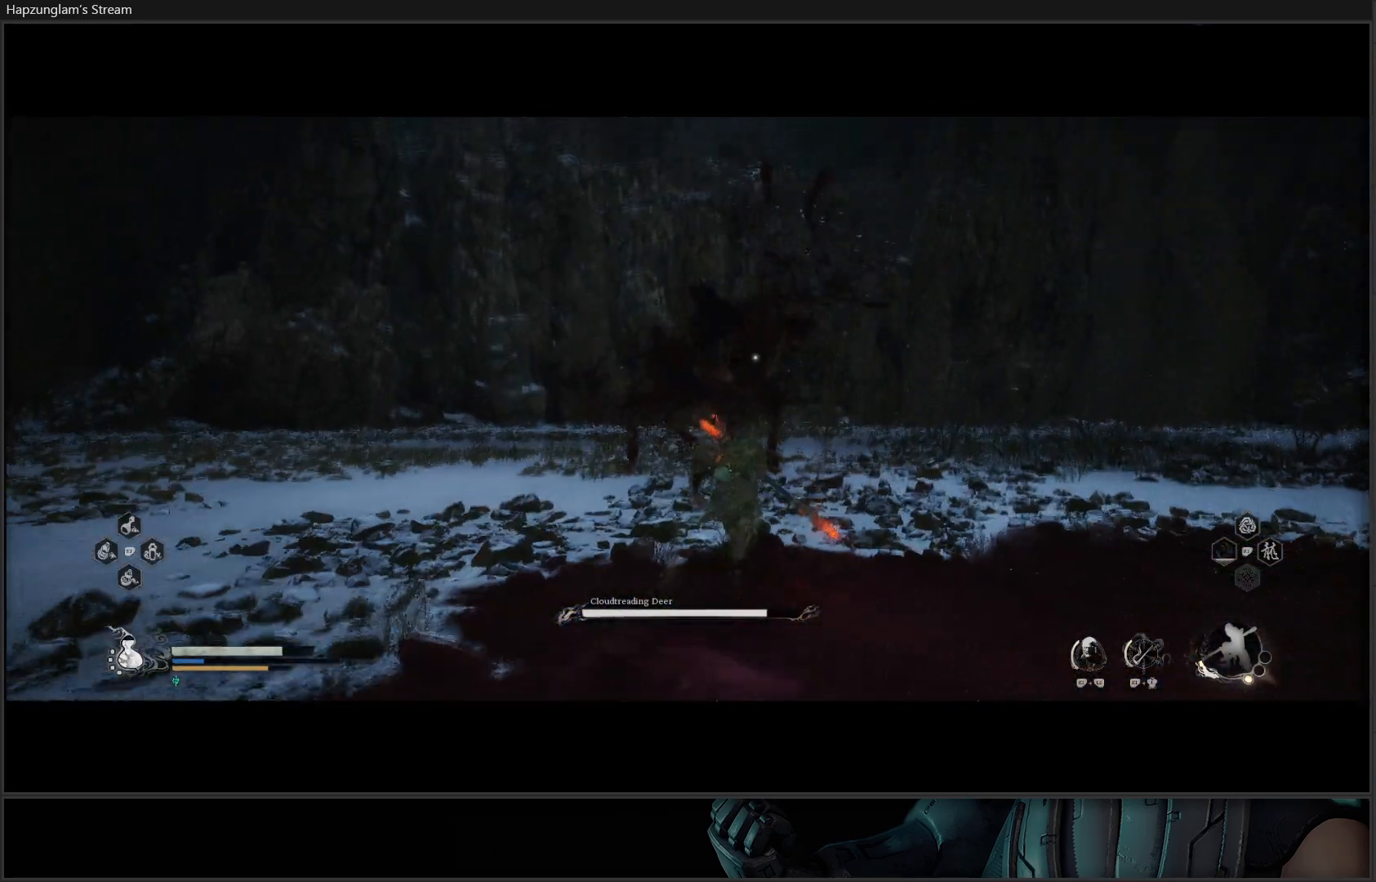
{"buttons": [], "left_stick": "up", "right_stick": "center", "events": [[484, "left_stick", "up"]]}
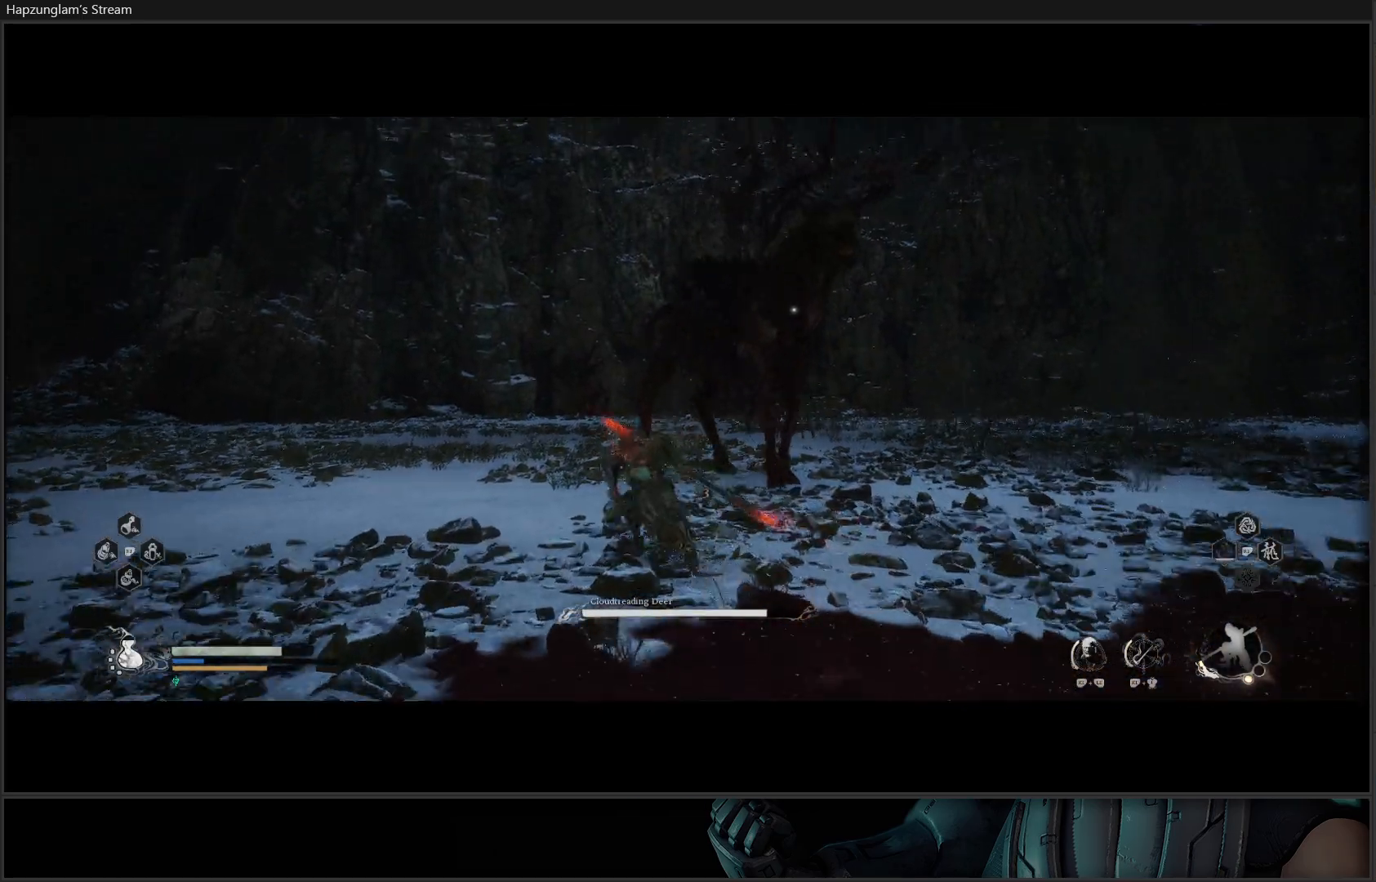
{"buttons": [], "left_stick": "up-right", "right_stick": "center", "events": [[301, "left_stick", "up-right"]]}
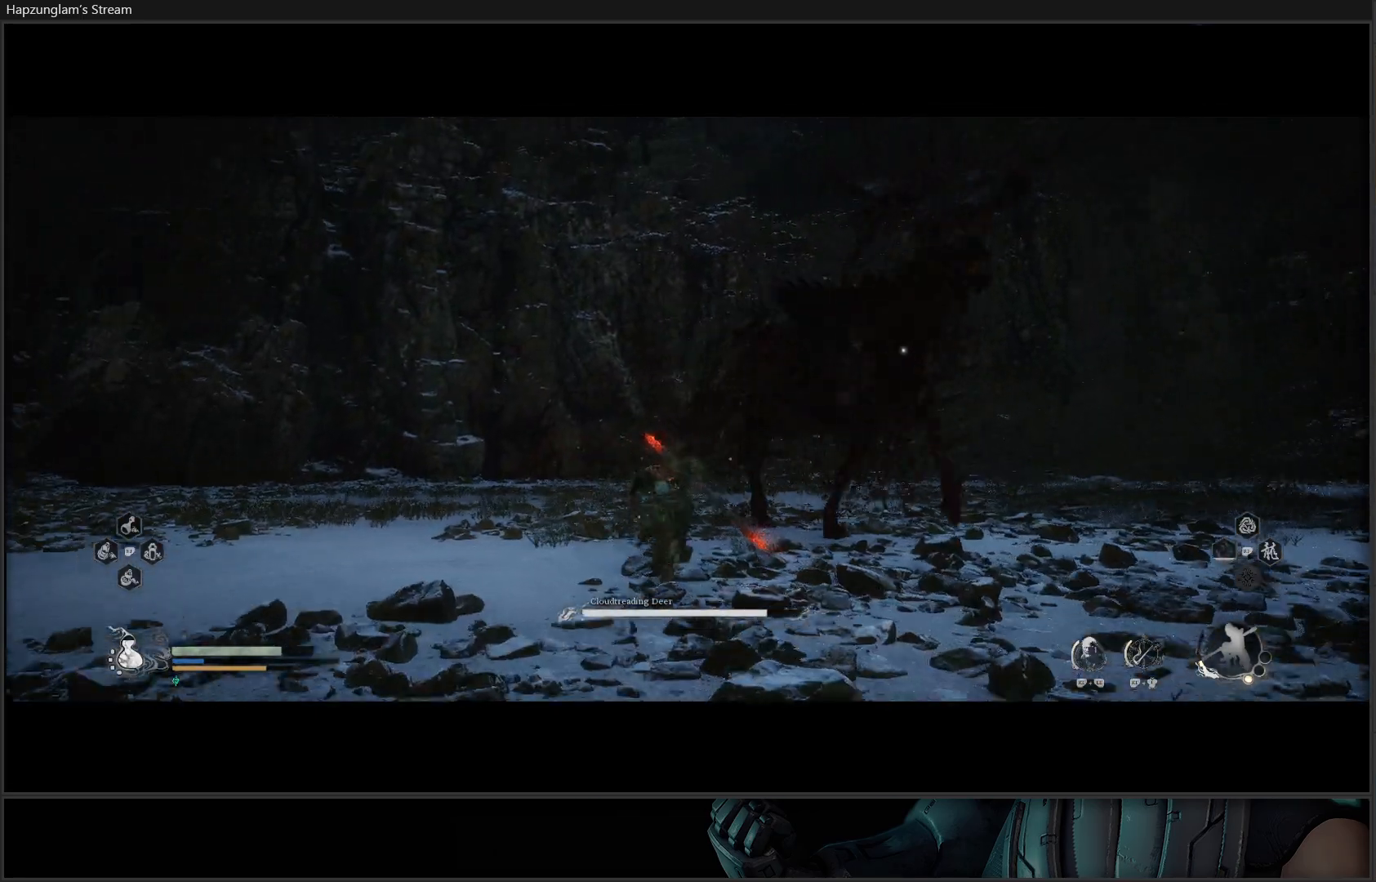
{"buttons": ["X"], "left_stick": "right", "right_stick": "center", "events": [[367, "left_stick", "right"], [484, "X", "down"]]}
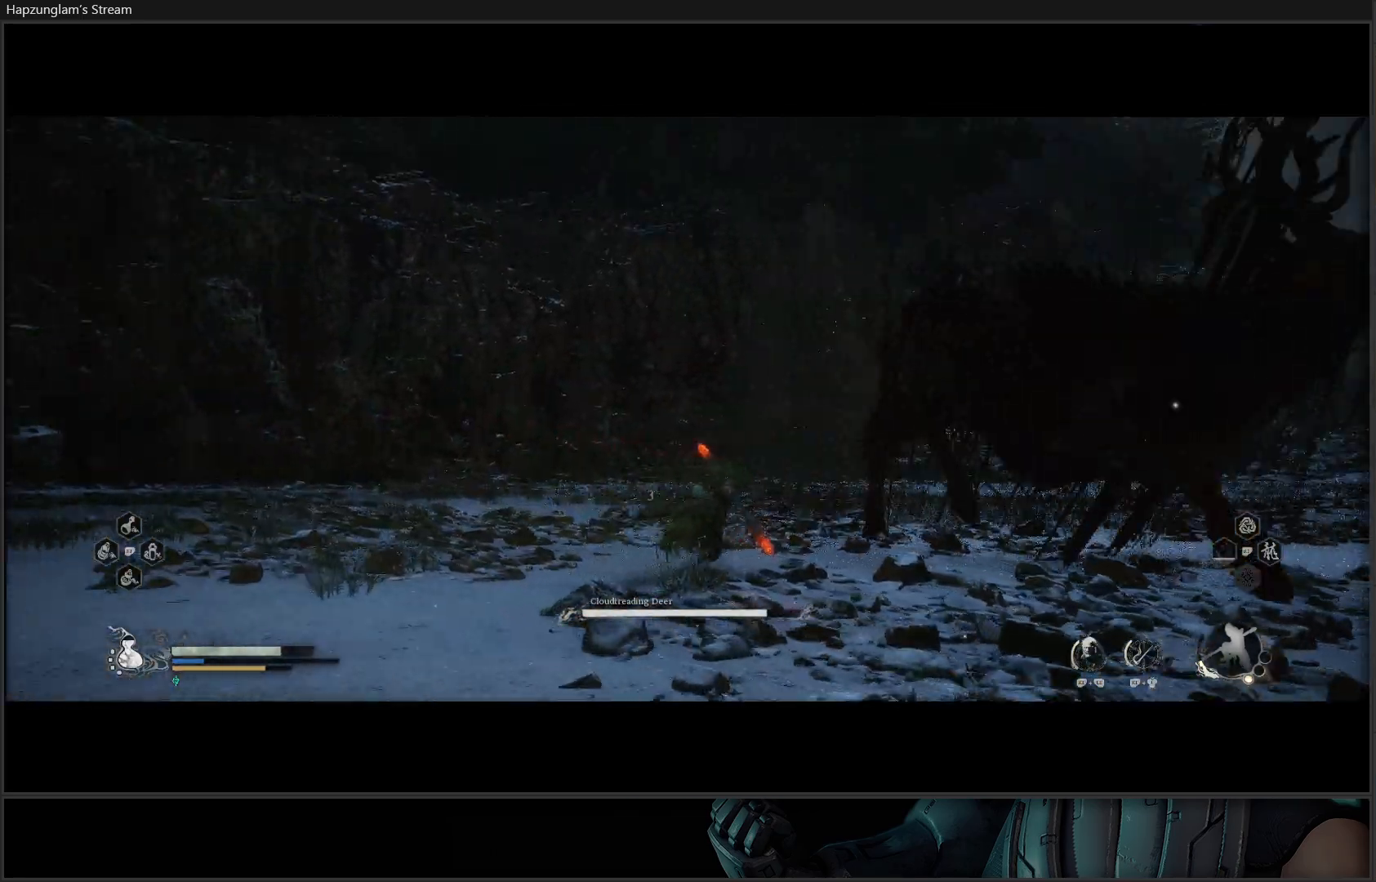
{"buttons": [], "left_stick": "right", "right_stick": "center", "events": [[84, "X", "up"], [167, "X", "down"], [234, "X", "up"], [351, "X", "down"], [434, "X", "up"]]}
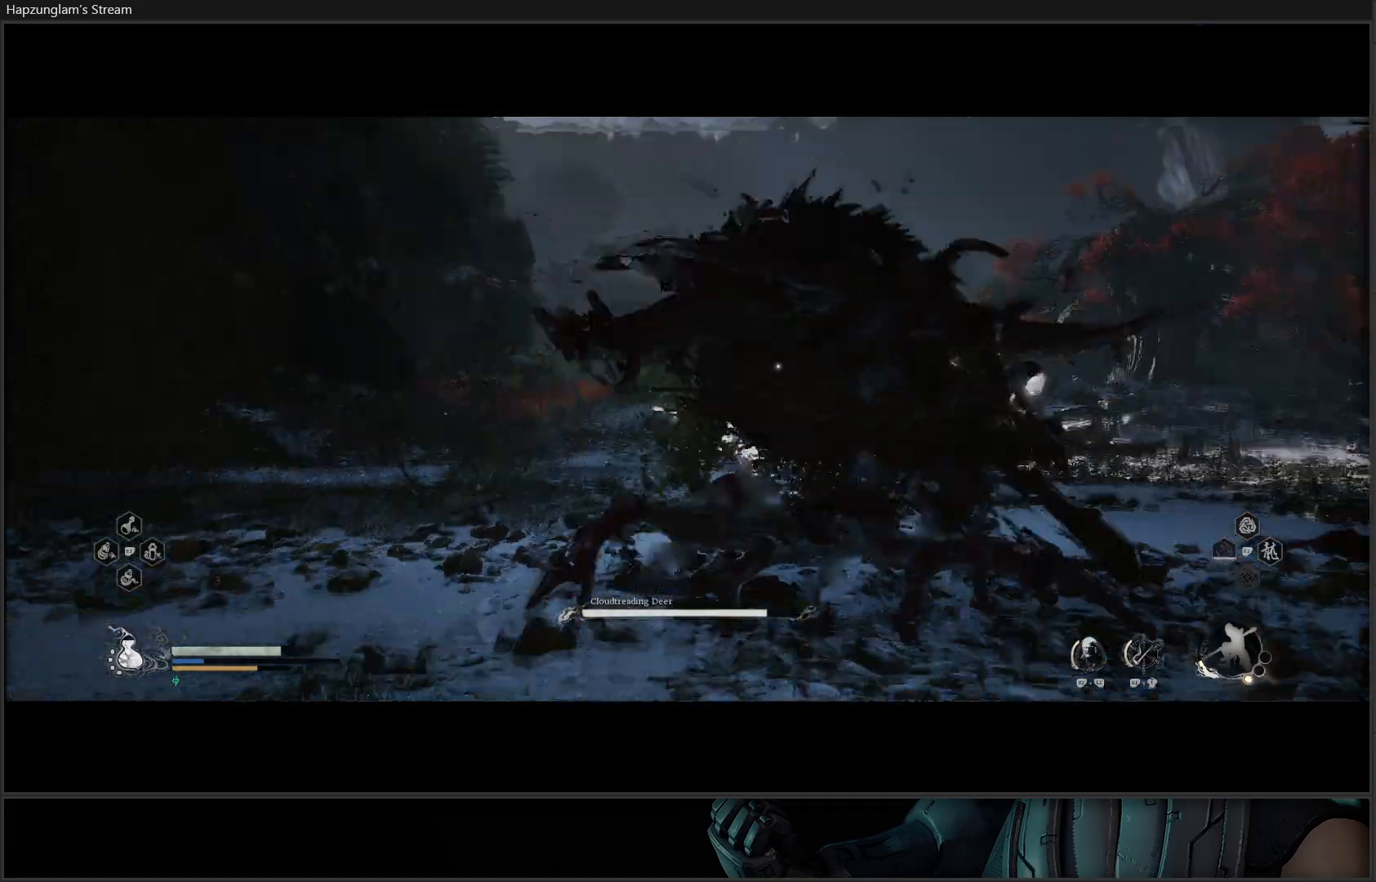
{"buttons": [], "left_stick": "down-right", "right_stick": "center", "events": [[34, "X", "down"], [134, "X", "up"], [250, "left_stick", "center"], [401, "B", "down"], [501, "B", "up"], [501, "left_stick", "down-right"]]}
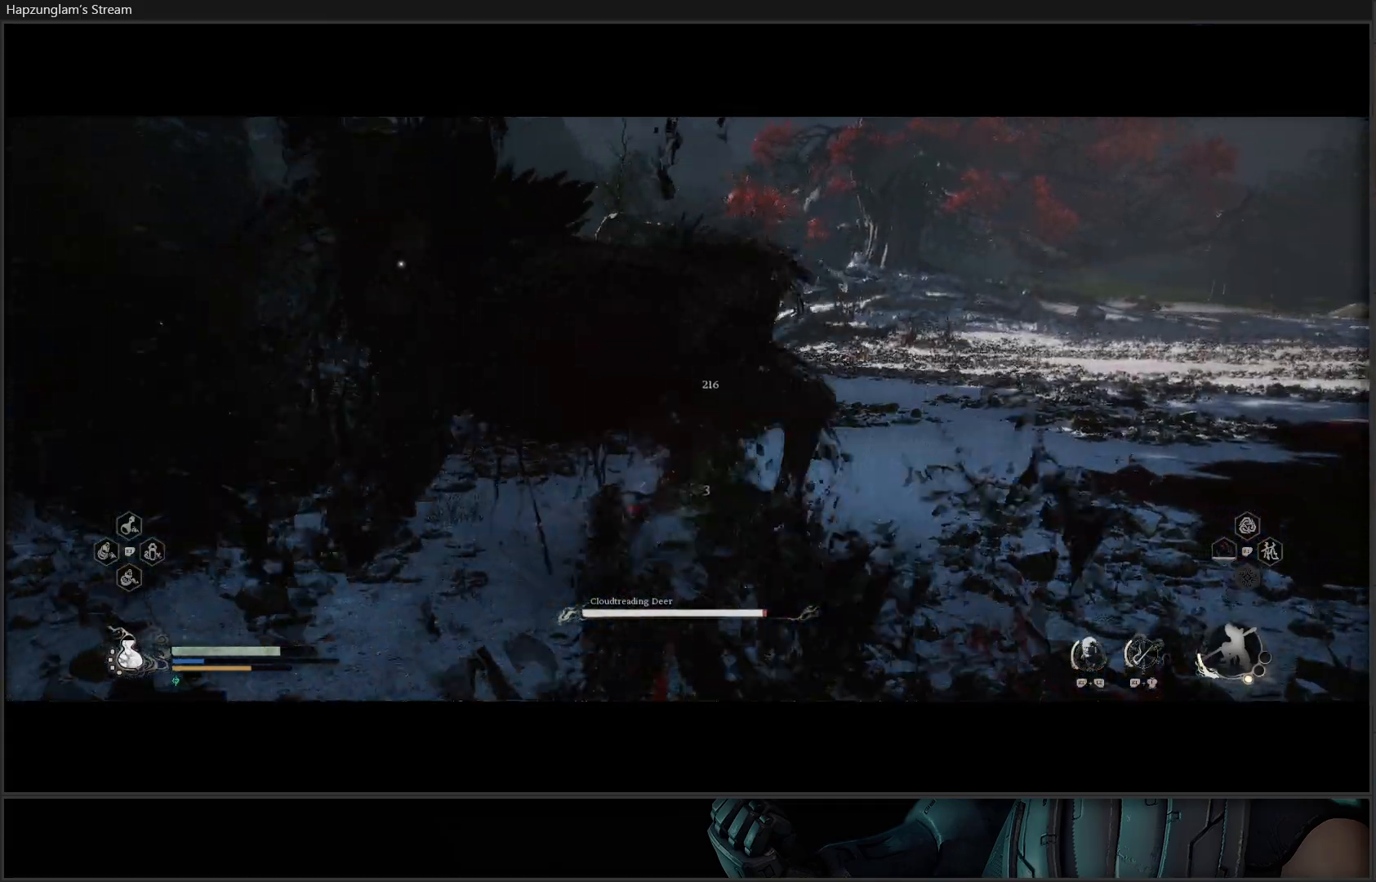
{"buttons": [], "left_stick": "up-left", "right_stick": "center", "events": [[66, "B", "down"], [100, "left_stick", "down"], [150, "B", "up"], [217, "B", "down"], [317, "B", "up"], [350, "left_stick", "up-left"]]}
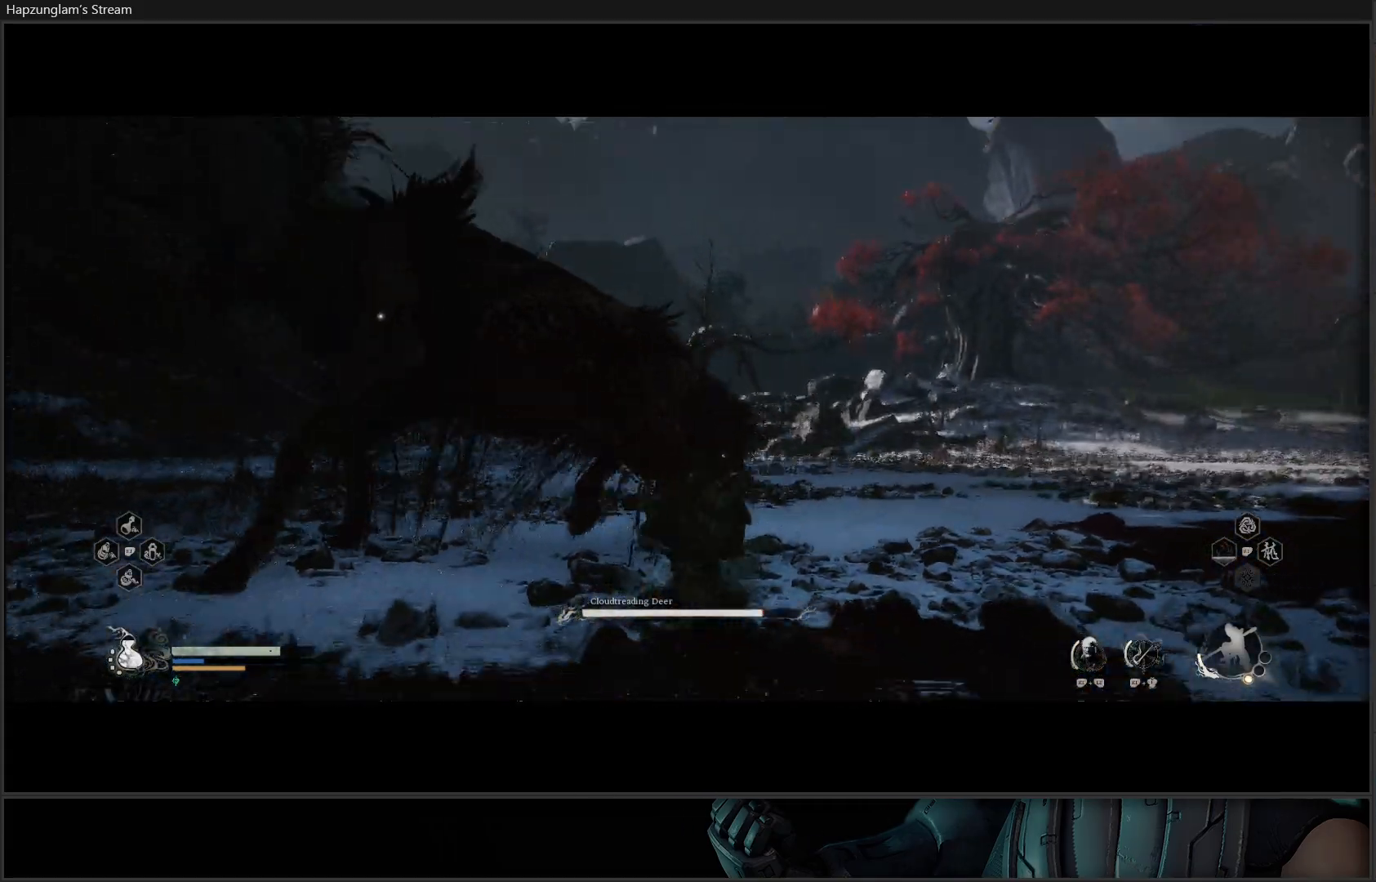
{"buttons": ["B"], "left_stick": "up-left", "right_stick": "center", "events": [[284, "B", "down"], [401, "B", "up"], [451, "B", "down"]]}
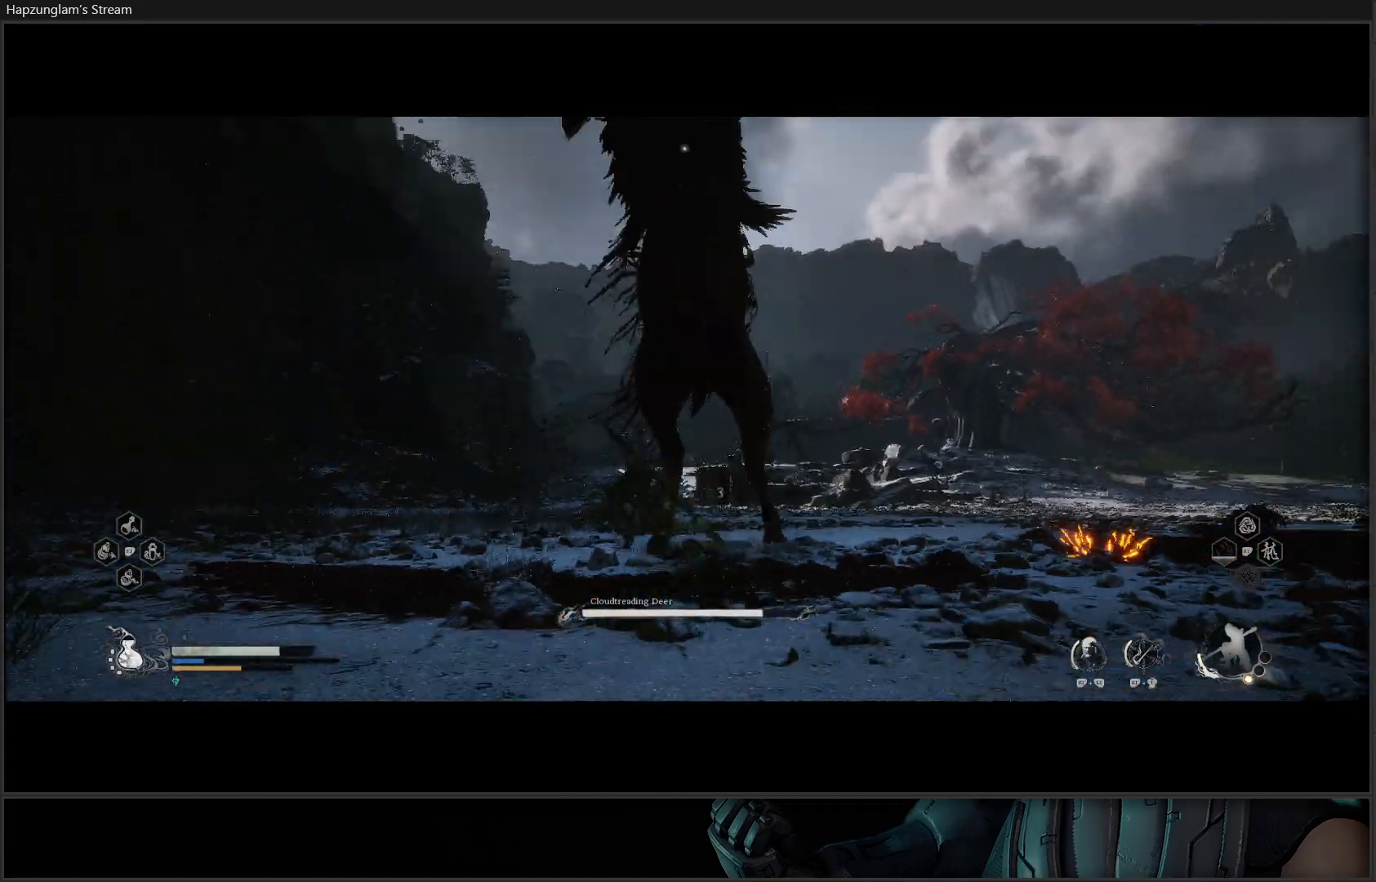
{"buttons": ["B"], "left_stick": "left", "right_stick": "center", "events": [[116, "B", "up"], [433, "left_stick", "left"], [484, "B", "down"]]}